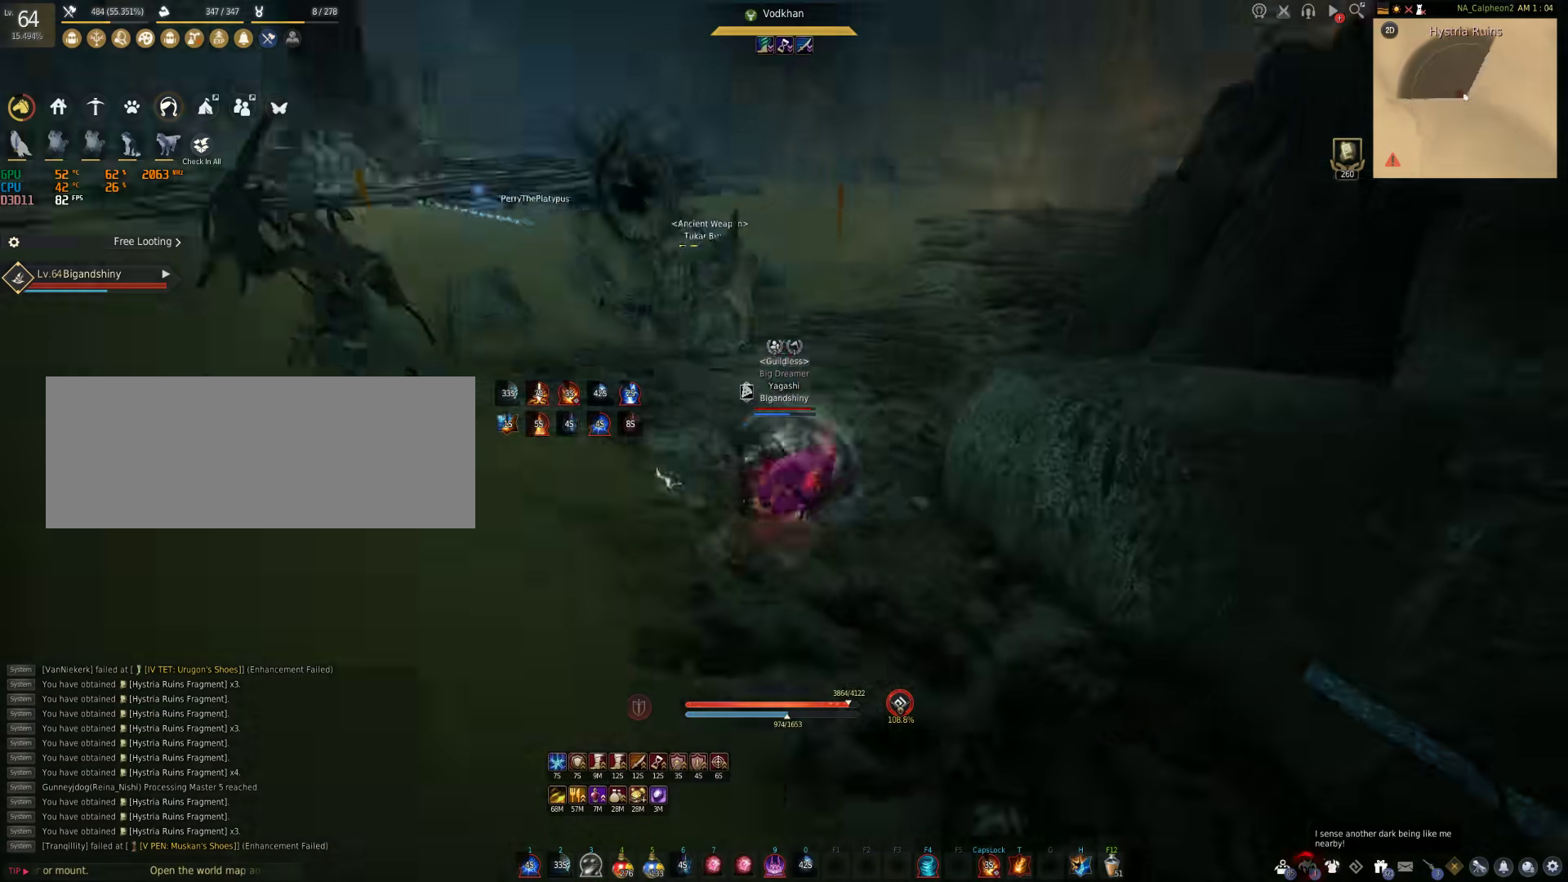
Gameplay with keyboard and mouse; each line is a JSON object with the keys and mouse buttons held at the frame after it. "events" lists presses ("down") and releases ("up") of "a", "c", "d", "e", "f", "q", "s", "shift", "space", "tab", "w", "mouse_left" and "mouse_right" between this image and that frame as [ms after this image, input, new state], when the widget could be followed in between. "mouse_left", "mouse_right" = the "left", "right" buttons of the "mouse" list. No other keys are recorded. Mouse movement is not recorded.
{"keys": ["shift", "w"], "mouse": ["right"], "events": [[250, "shift", "down"], [467, "mouse_right", "down"]]}
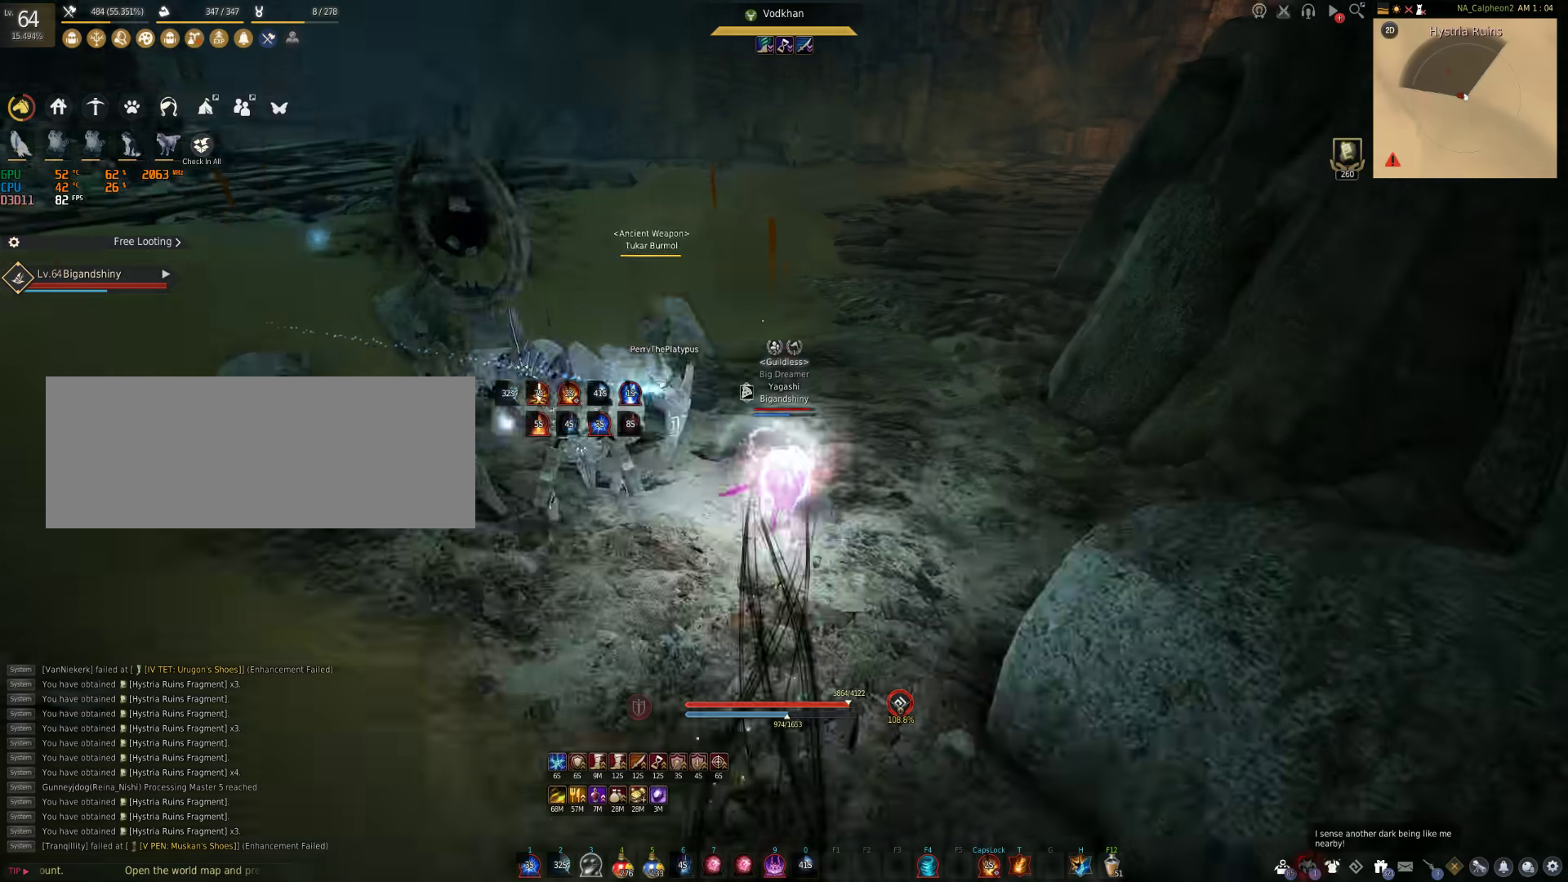
{"keys": [], "mouse": ["right"], "events": [[67, "w", "up"], [150, "shift", "up"]]}
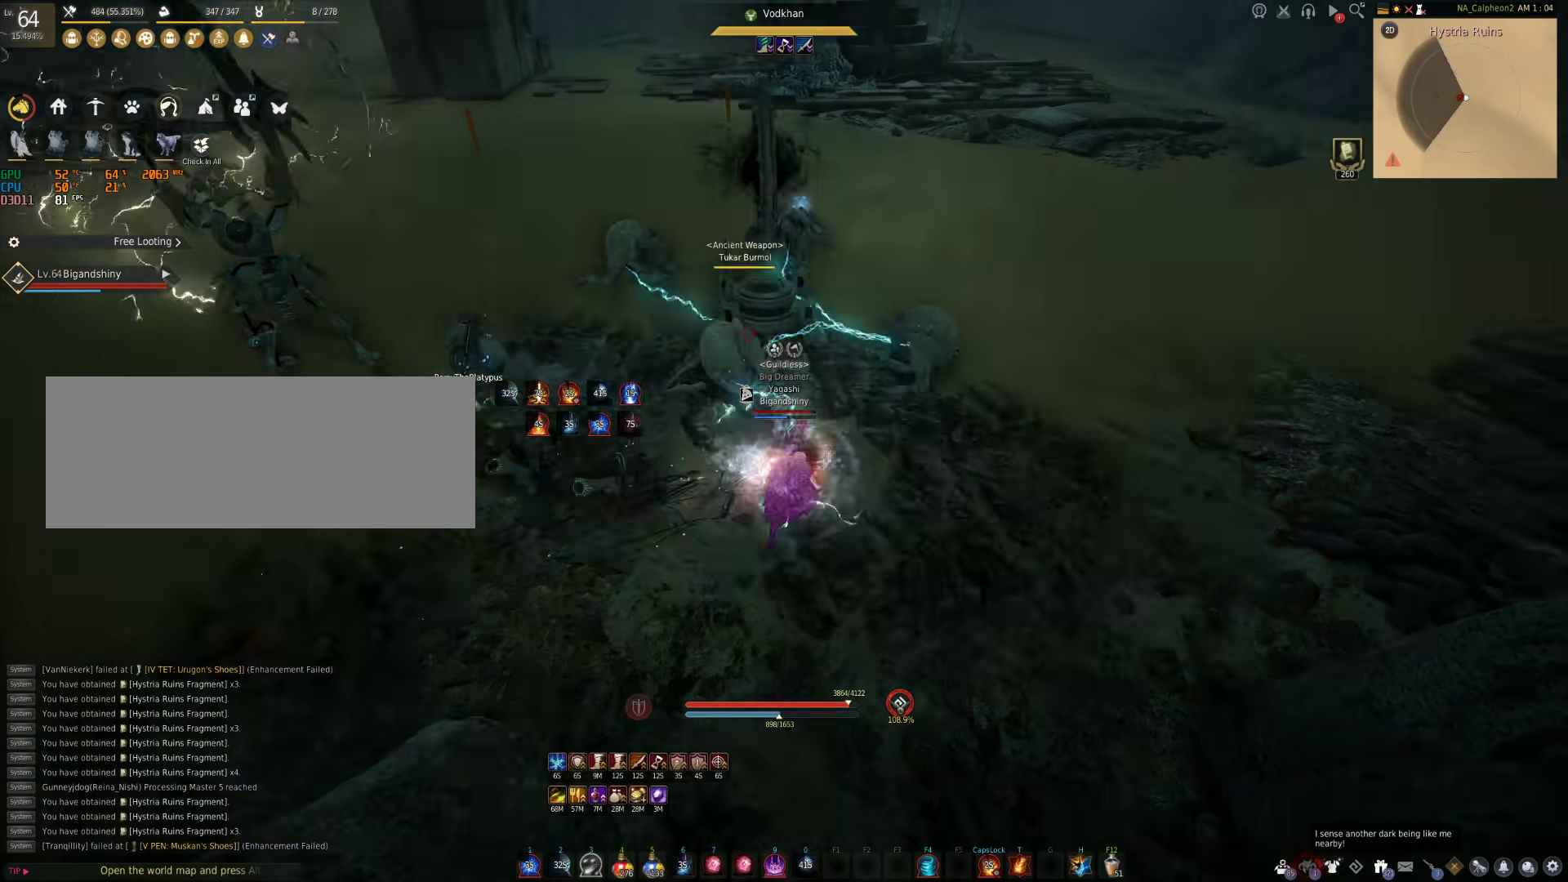
{"keys": ["s", "shift"], "mouse": [], "events": [[333, "s", "down"], [350, "shift", "down"], [367, "mouse_right", "up"]]}
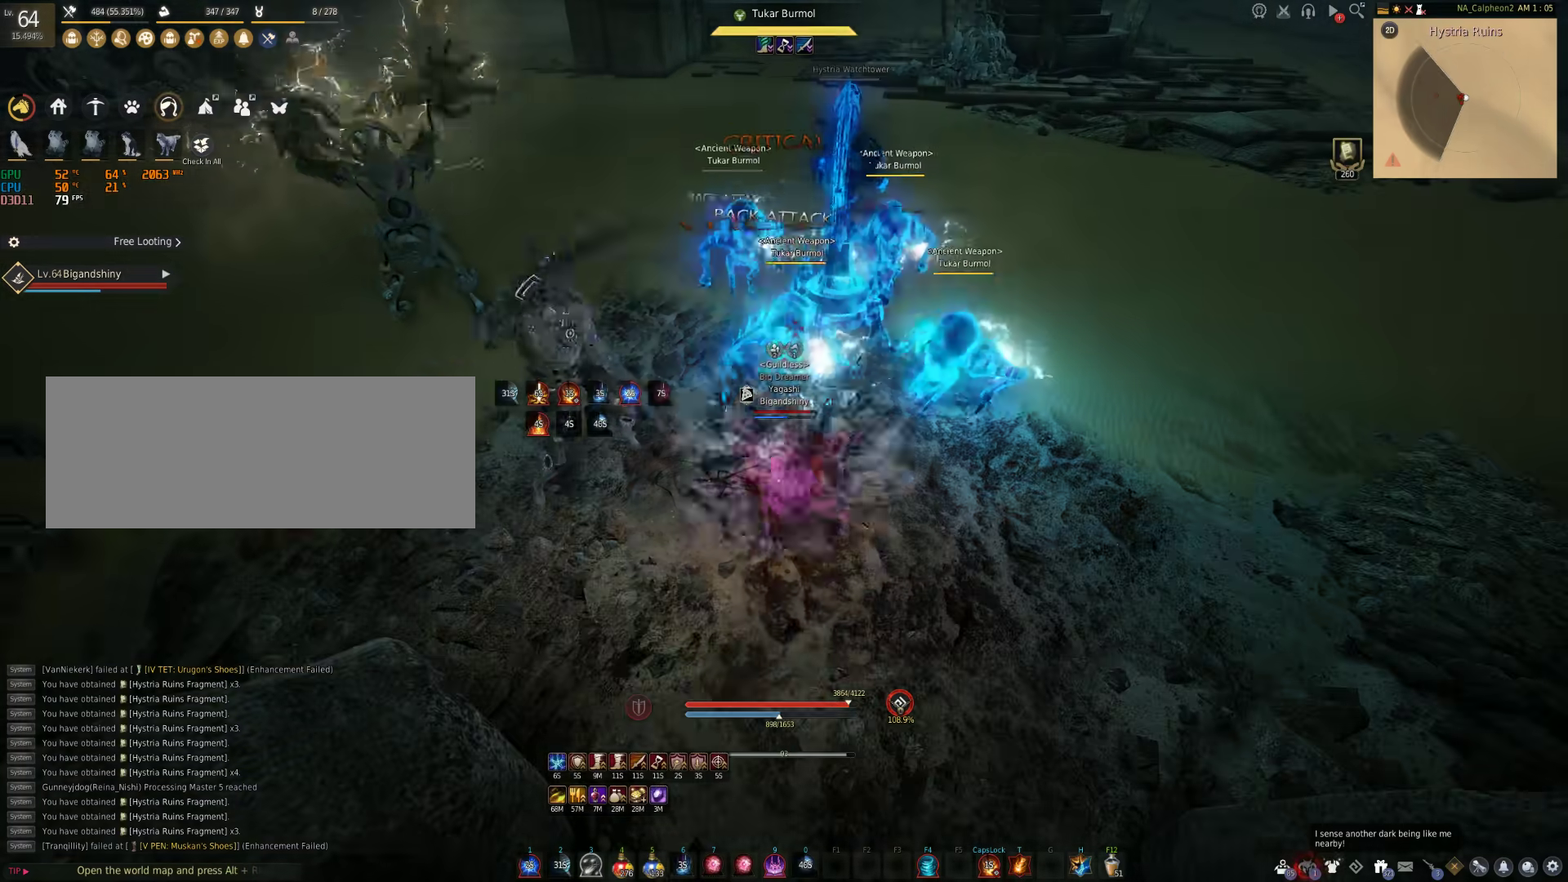
{"keys": ["a"], "mouse": [], "events": [[33, "s", "up"], [33, "shift", "up"], [333, "a", "down"]]}
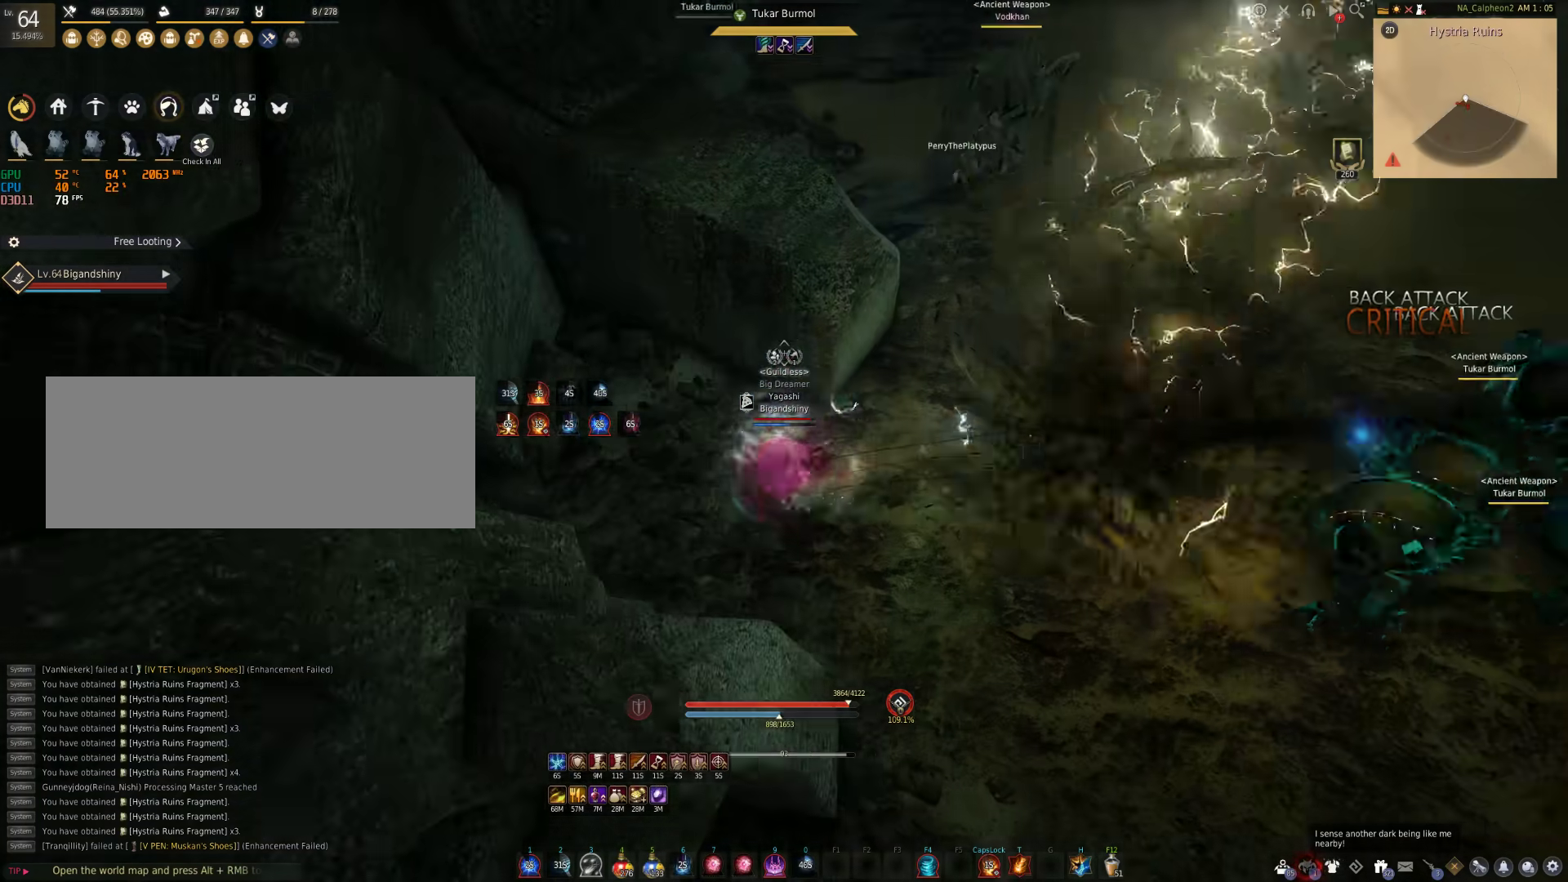
{"keys": [], "mouse": [], "events": [[417, "a", "up"]]}
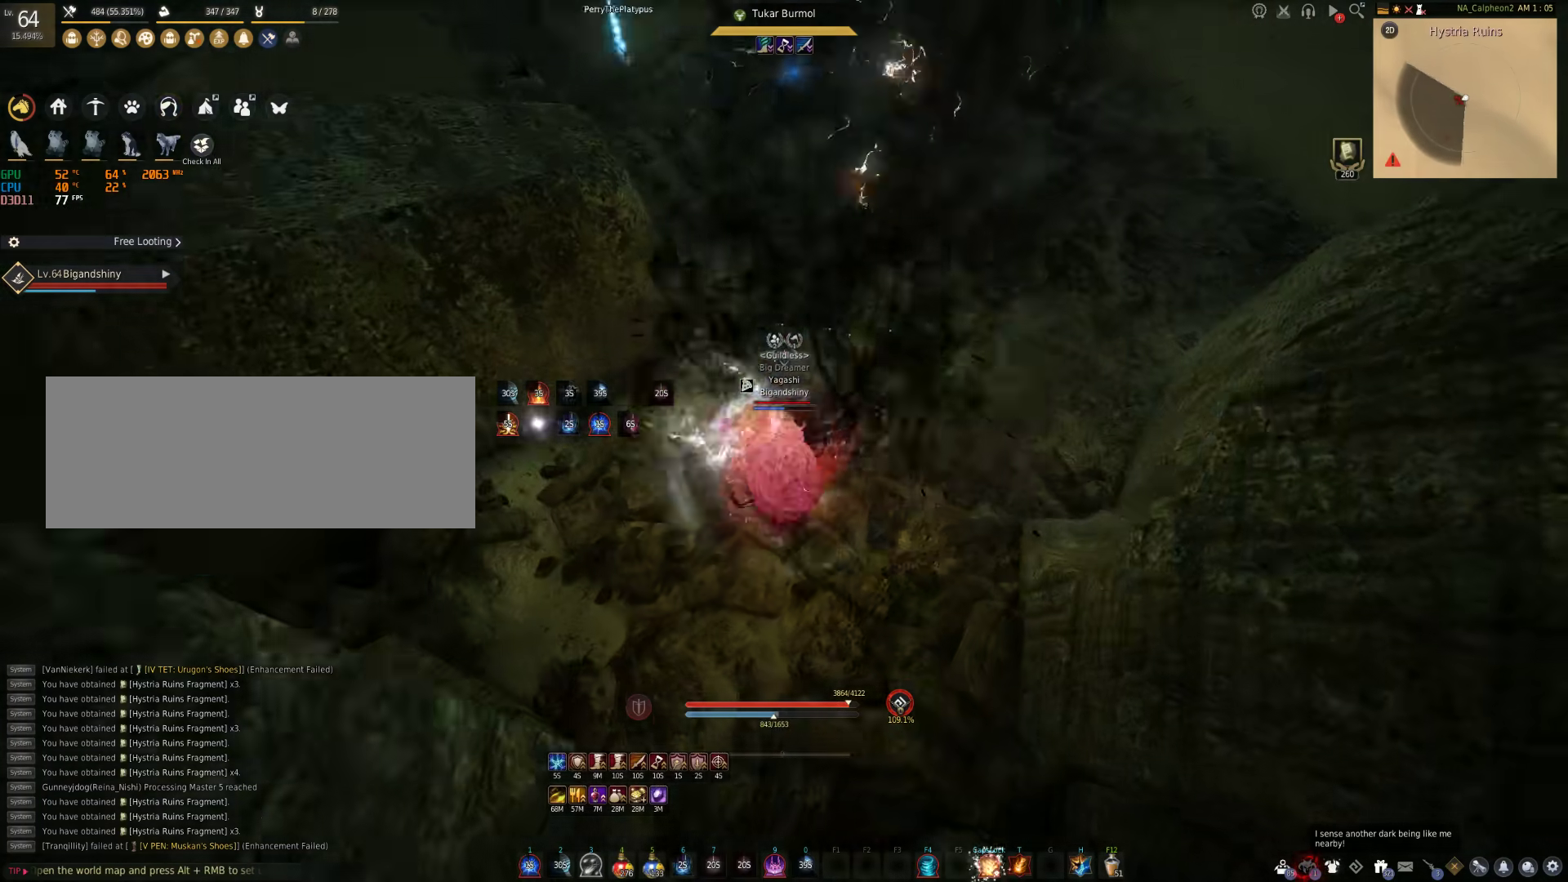
{"keys": ["f", "shift"], "mouse": [], "events": [[183, "shift", "down"], [400, "f", "down"]]}
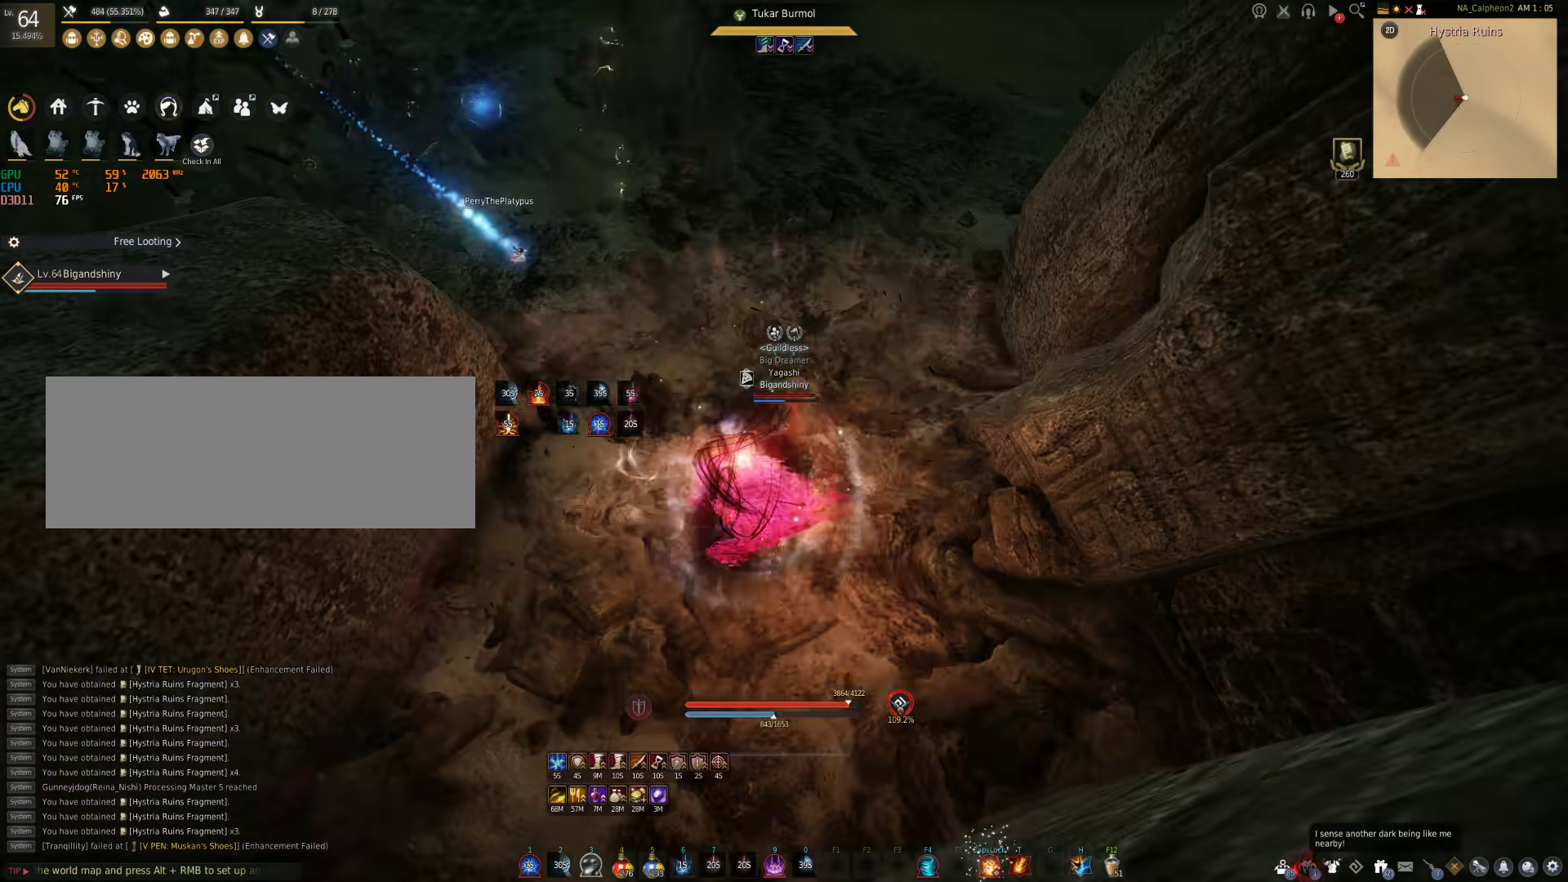
{"keys": [], "mouse": [], "events": [[450, "f", "up"], [450, "shift", "up"]]}
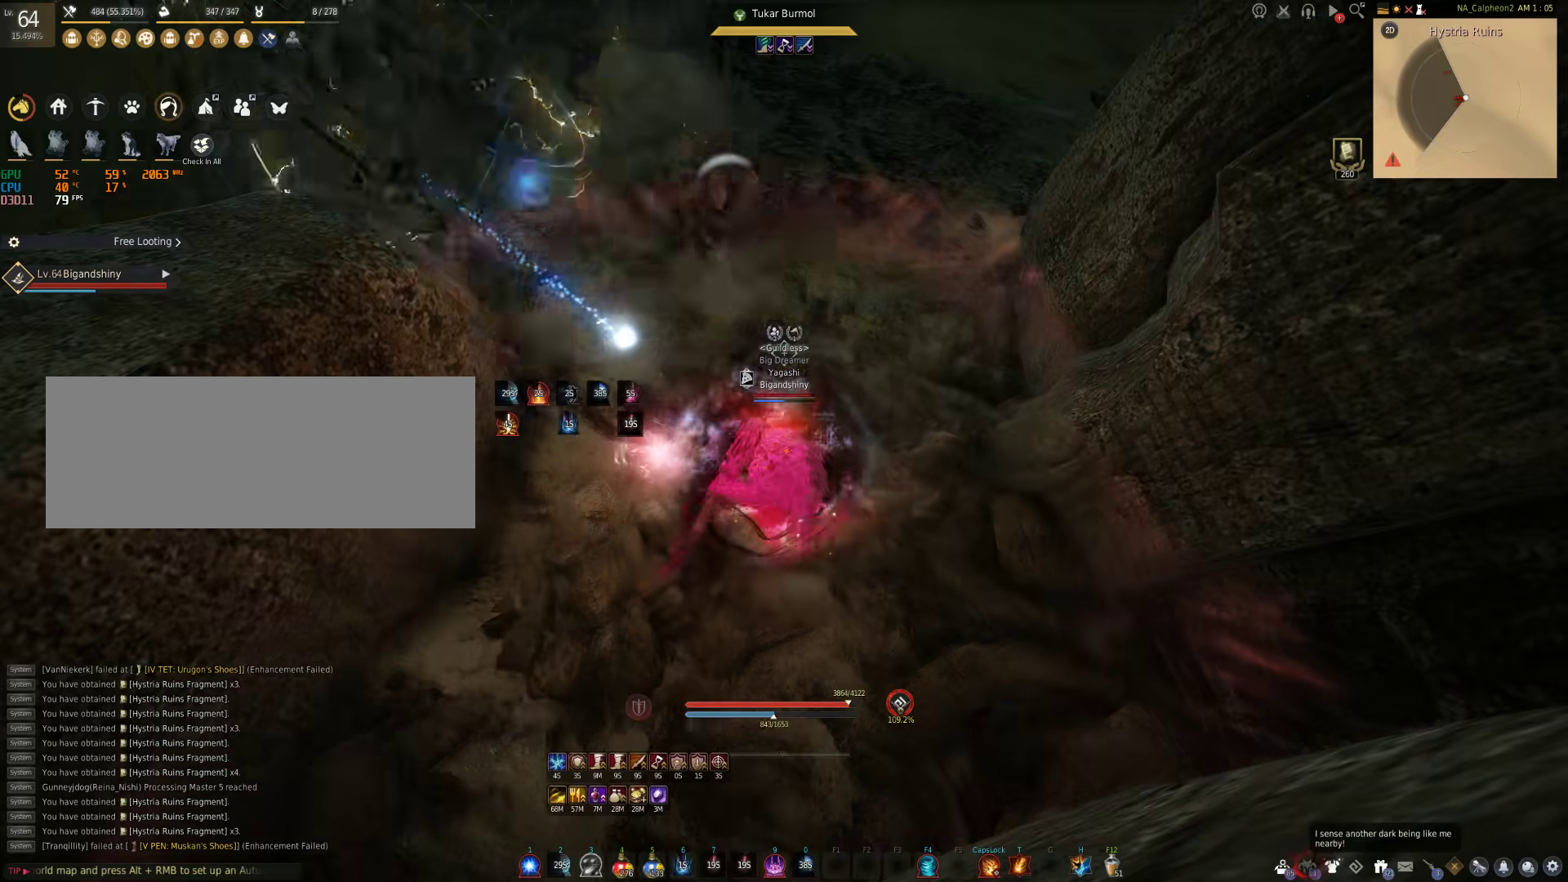
{"keys": [], "mouse": [], "events": []}
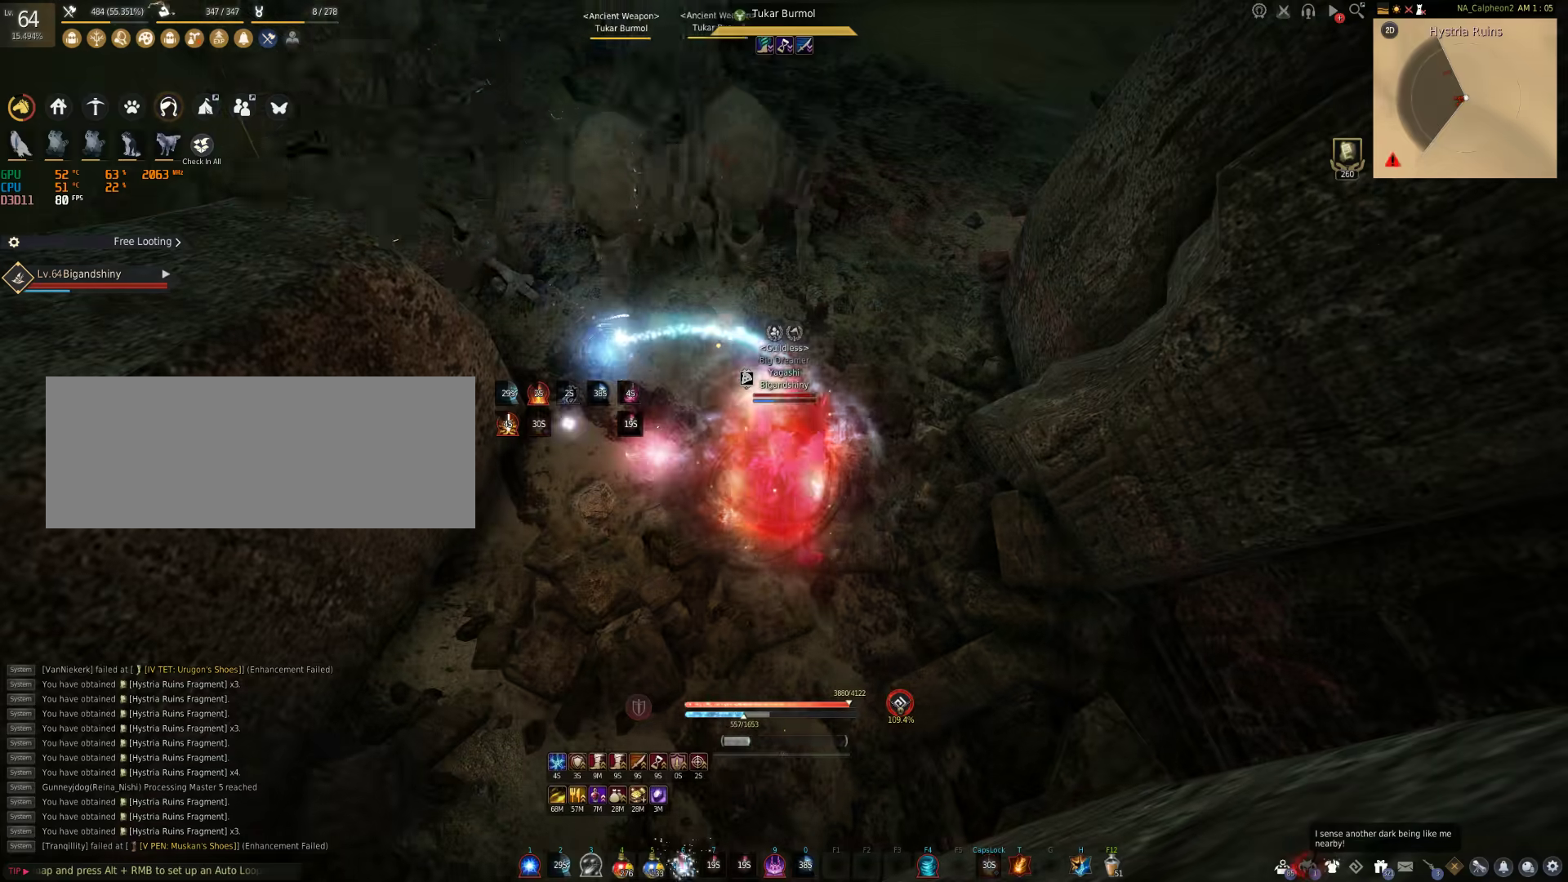
{"keys": [], "mouse": [], "events": []}
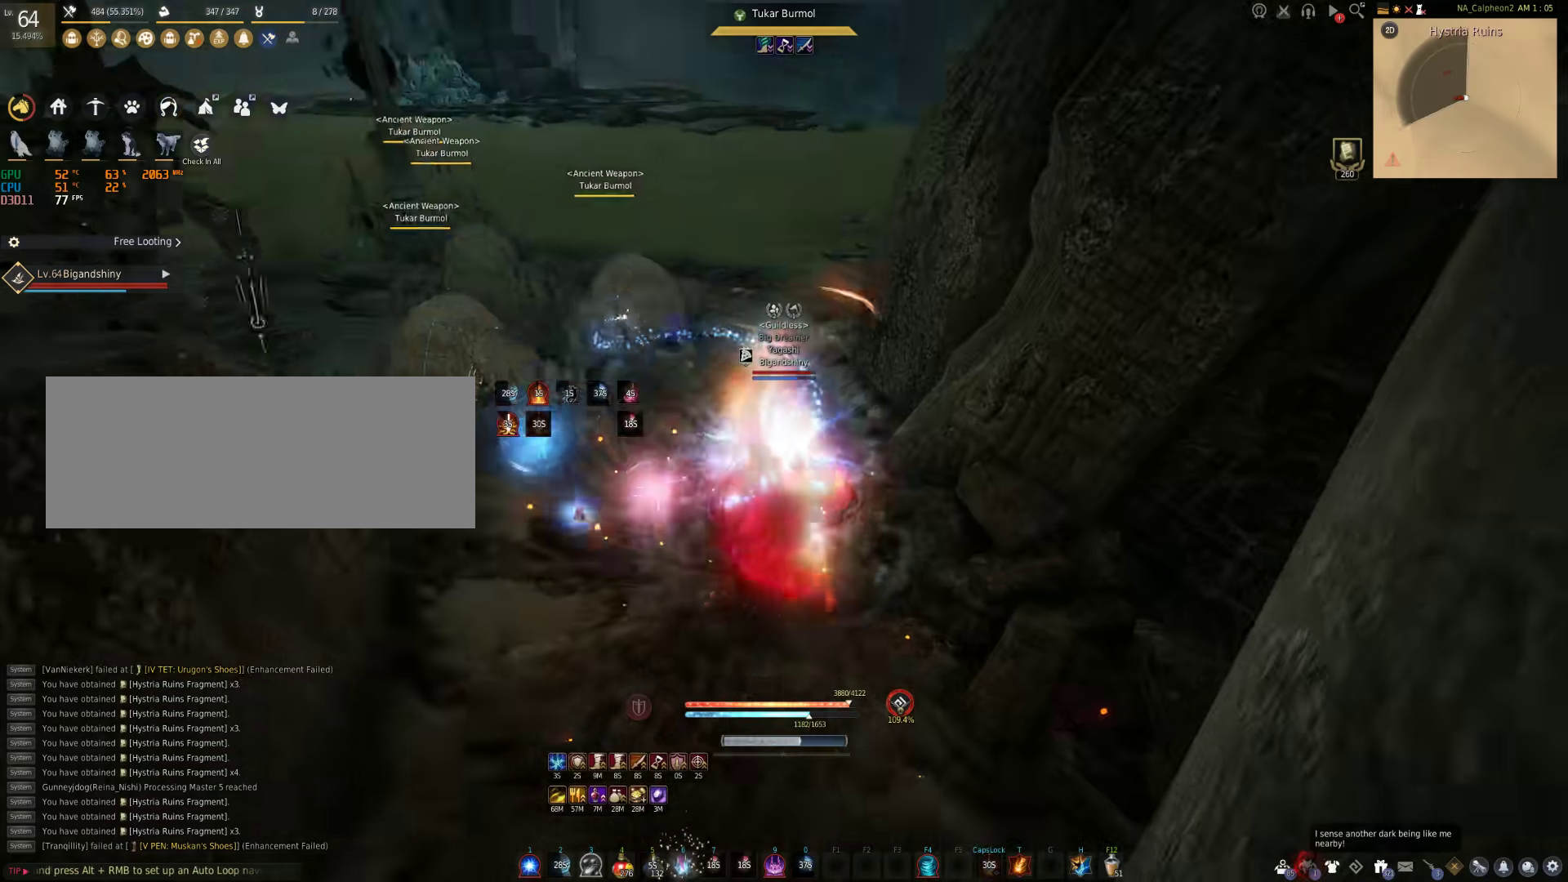
{"keys": [], "mouse": [], "events": []}
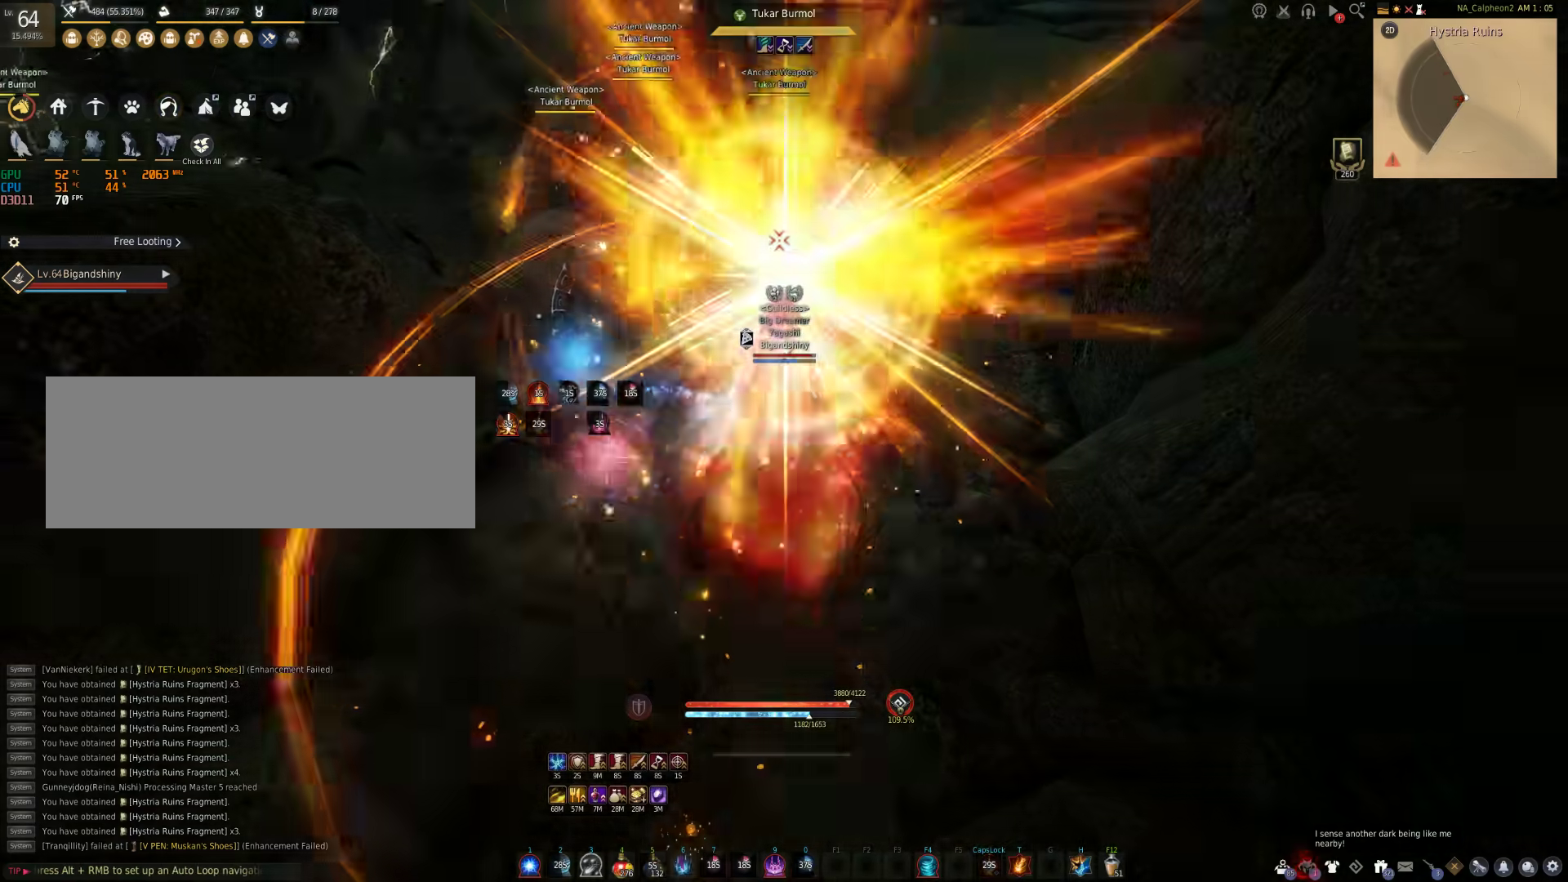
{"keys": [], "mouse": ["left"], "events": [[83, "mouse_left", "down"], [333, "mouse_left", "up"], [417, "mouse_left", "down"]]}
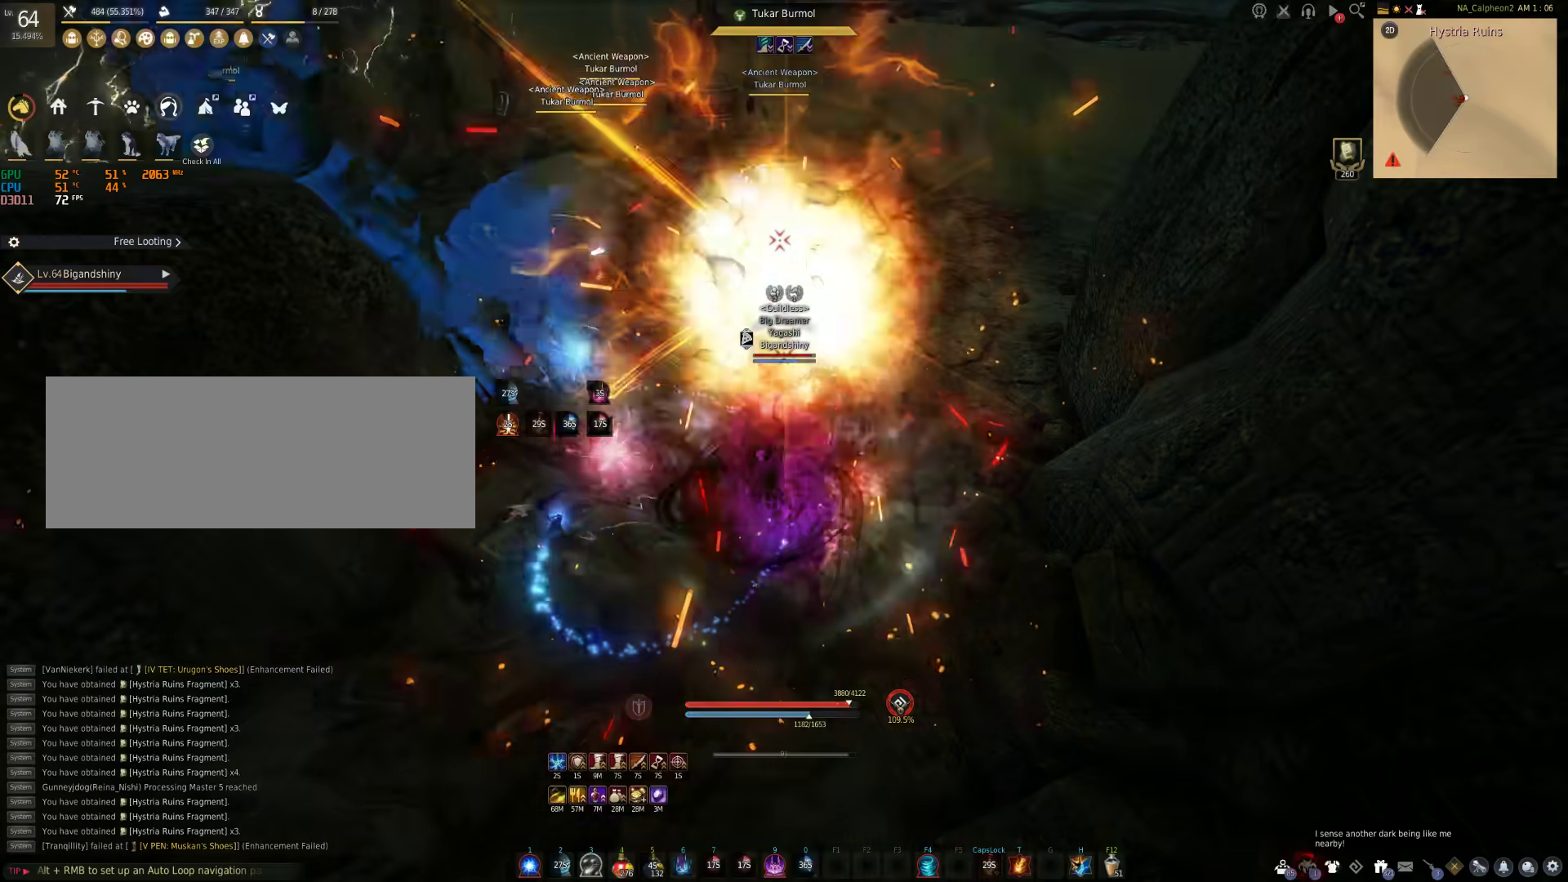
{"keys": ["c", "w"], "mouse": [], "events": [[17, "mouse_left", "up"], [350, "w", "down"], [450, "c", "down"]]}
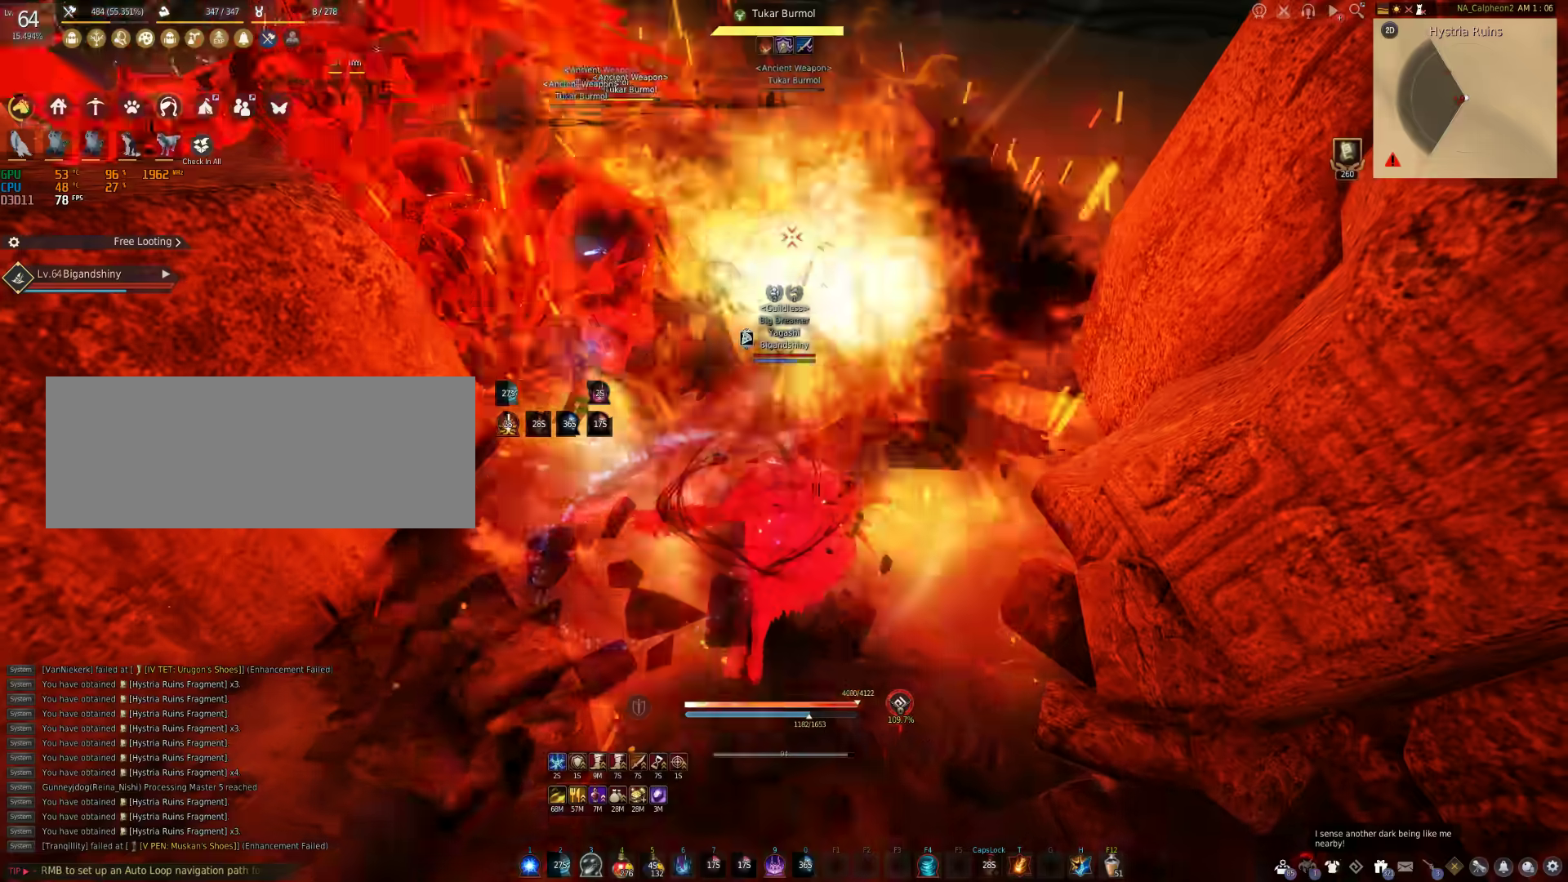
{"keys": ["c", "w"], "mouse": [], "events": []}
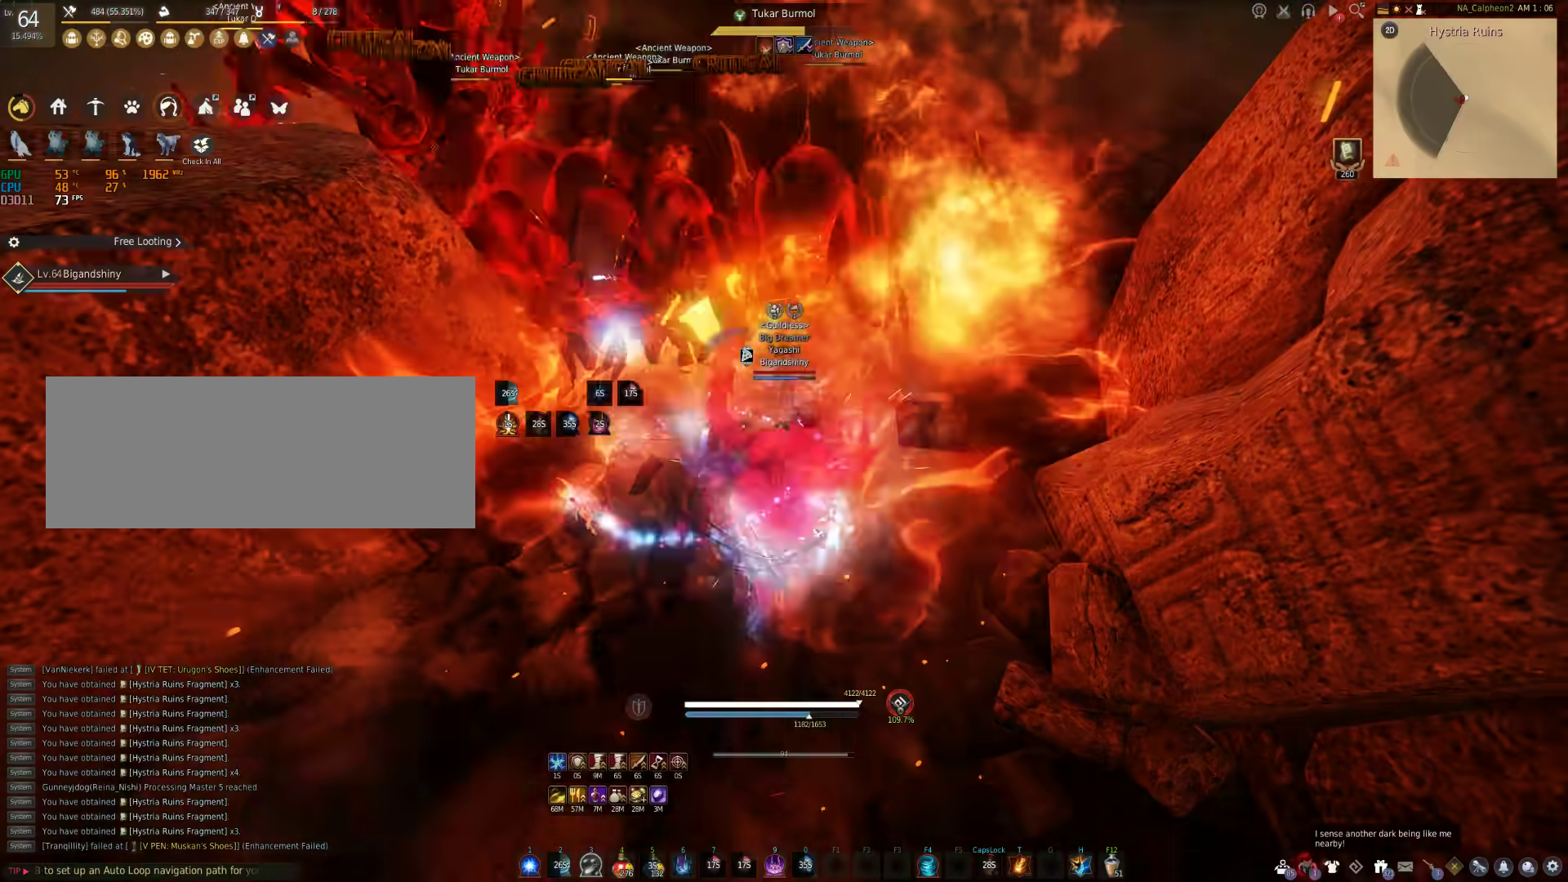
{"keys": [], "mouse": [], "events": [[467, "w", "up"], [500, "c", "up"]]}
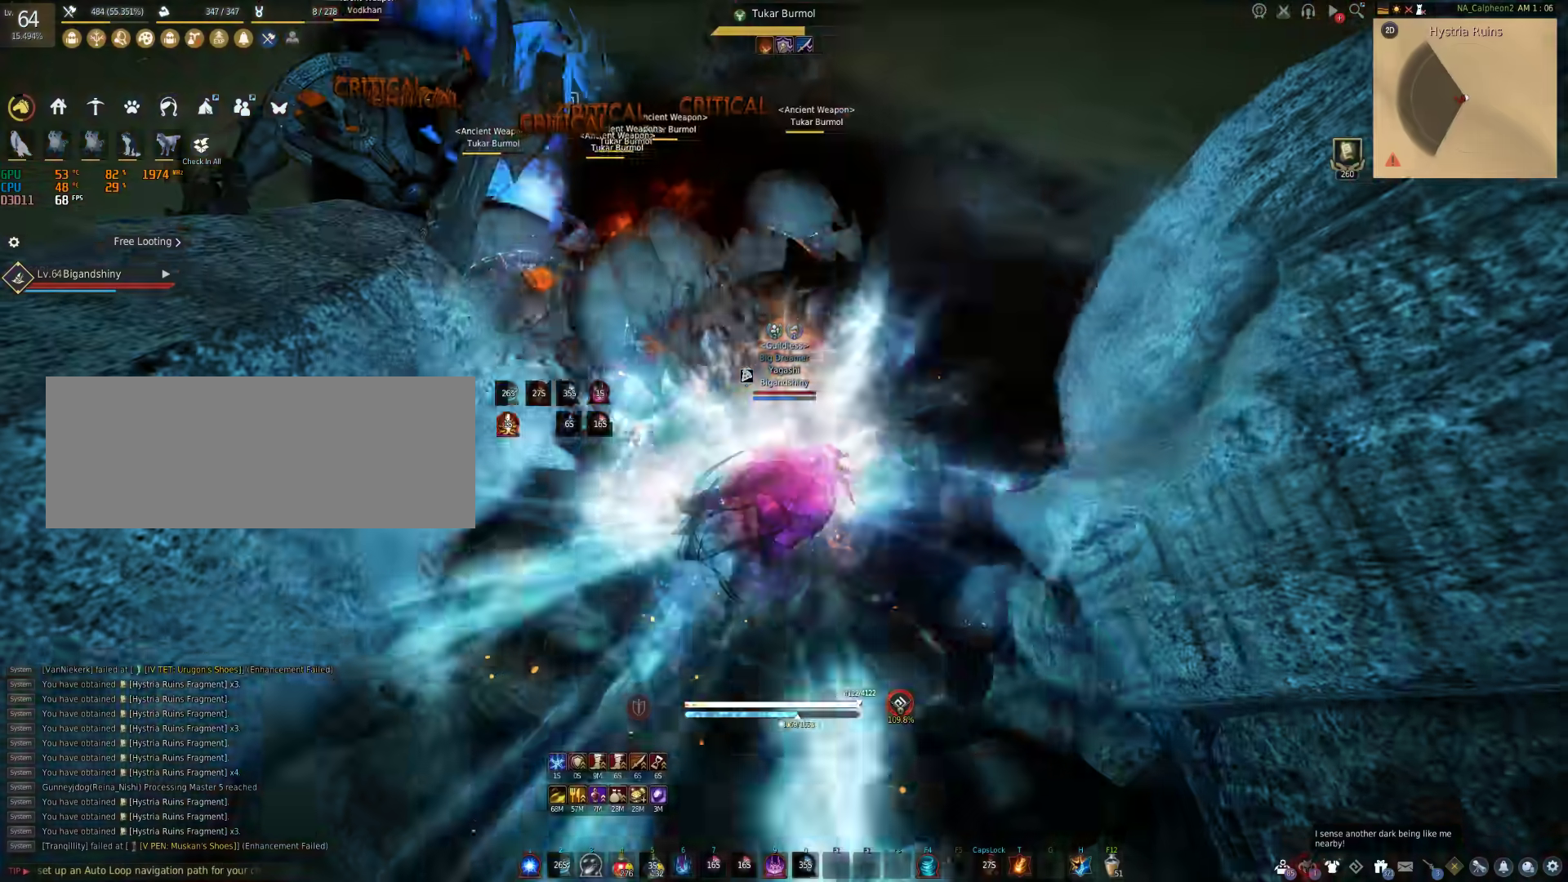
{"keys": ["c", "s"], "mouse": [], "events": [[67, "s", "down"], [117, "c", "down"]]}
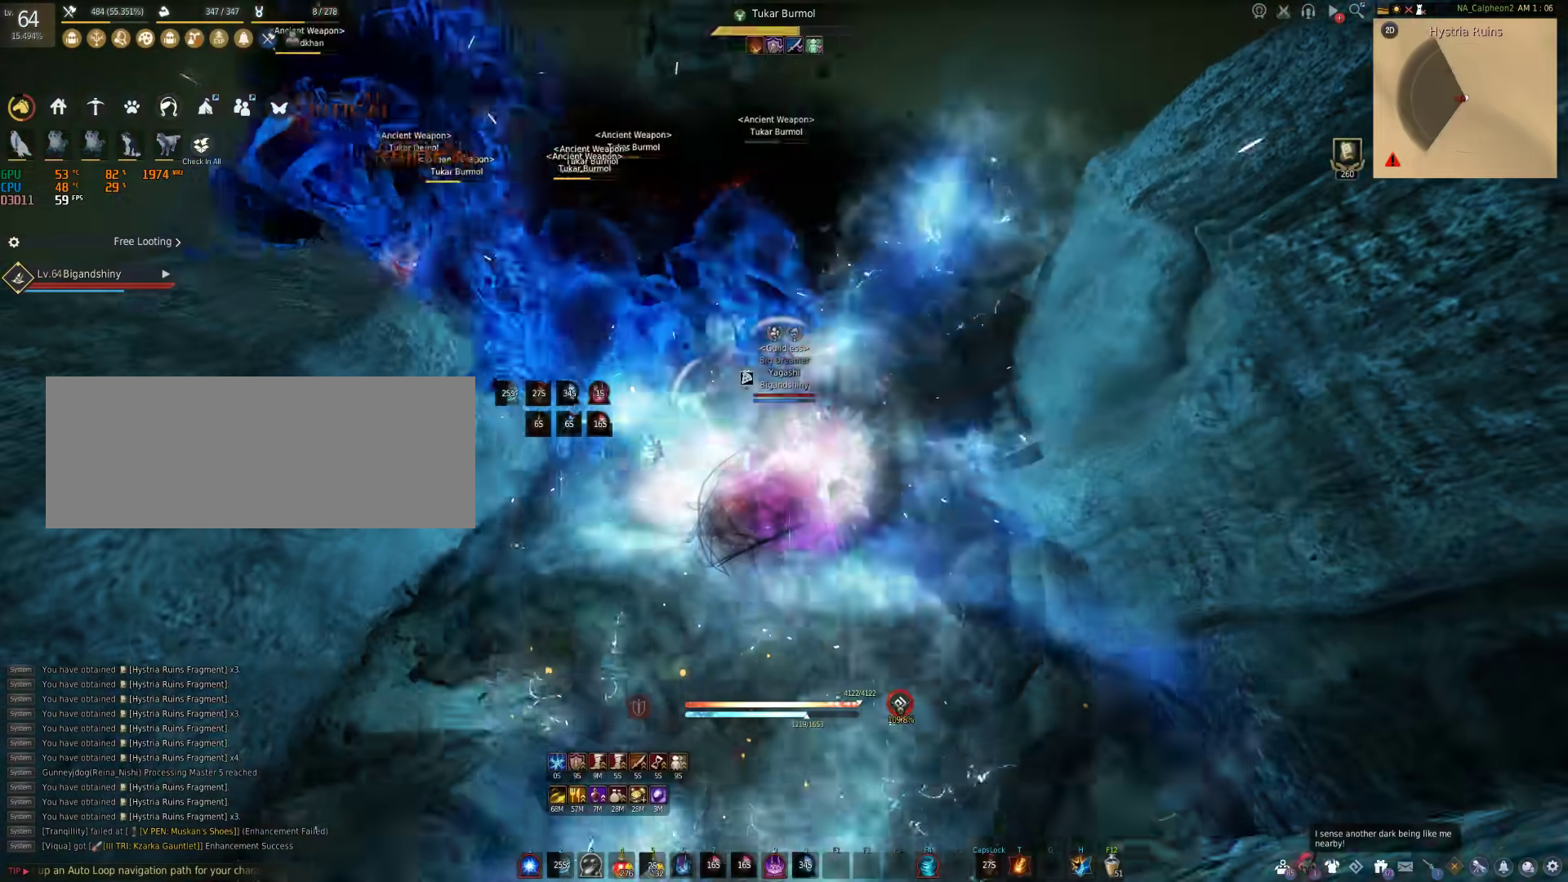
{"keys": ["s"], "mouse": [], "events": [[400, "c", "up"]]}
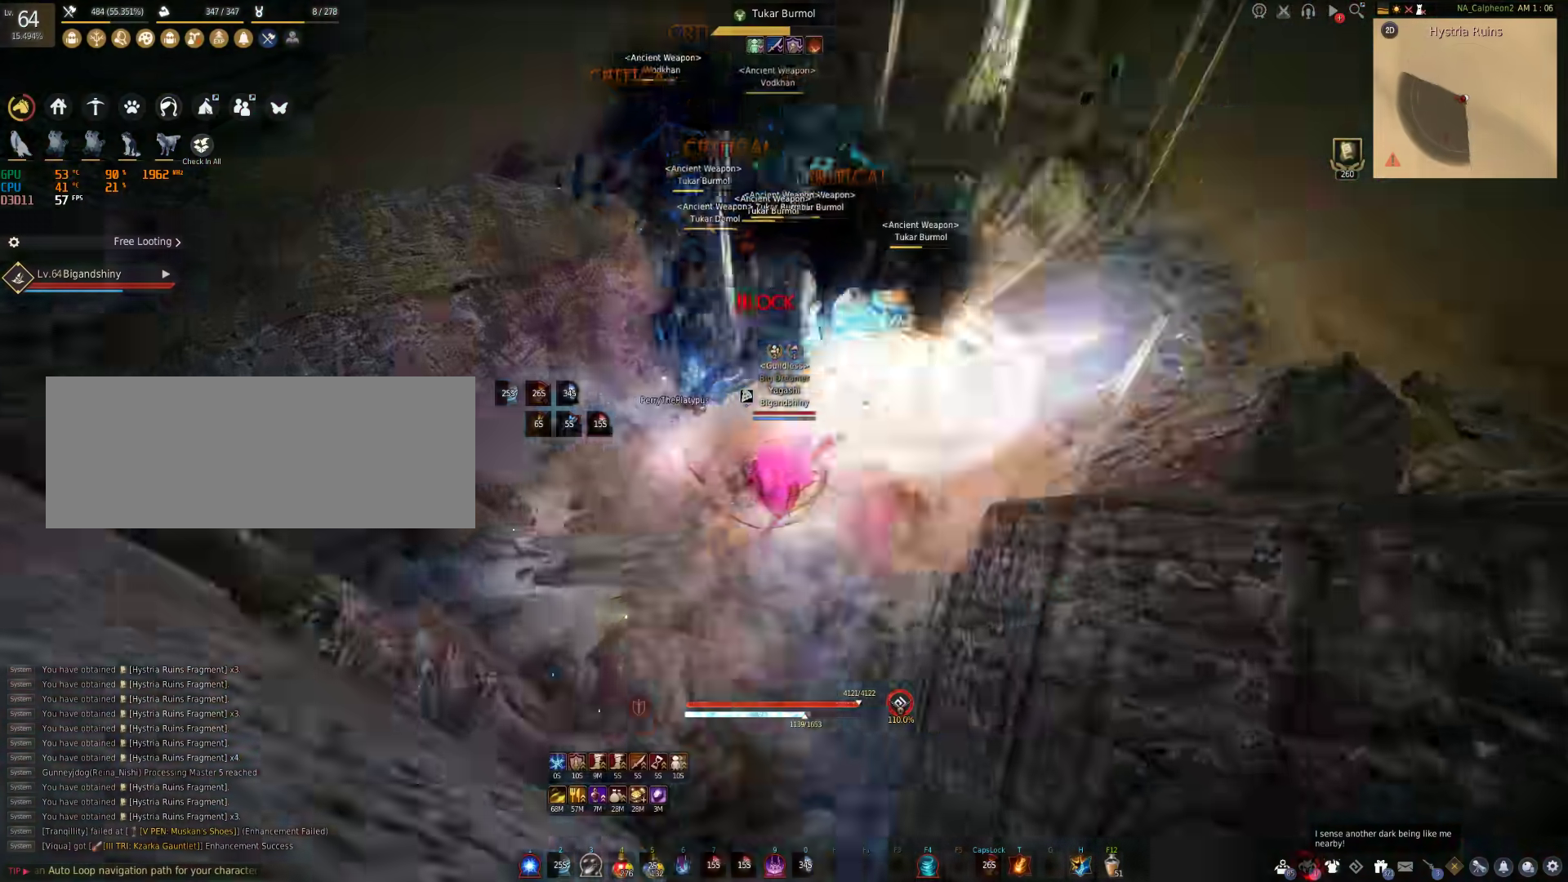
{"keys": ["q", "s"], "mouse": [], "events": [[283, "q", "down"]]}
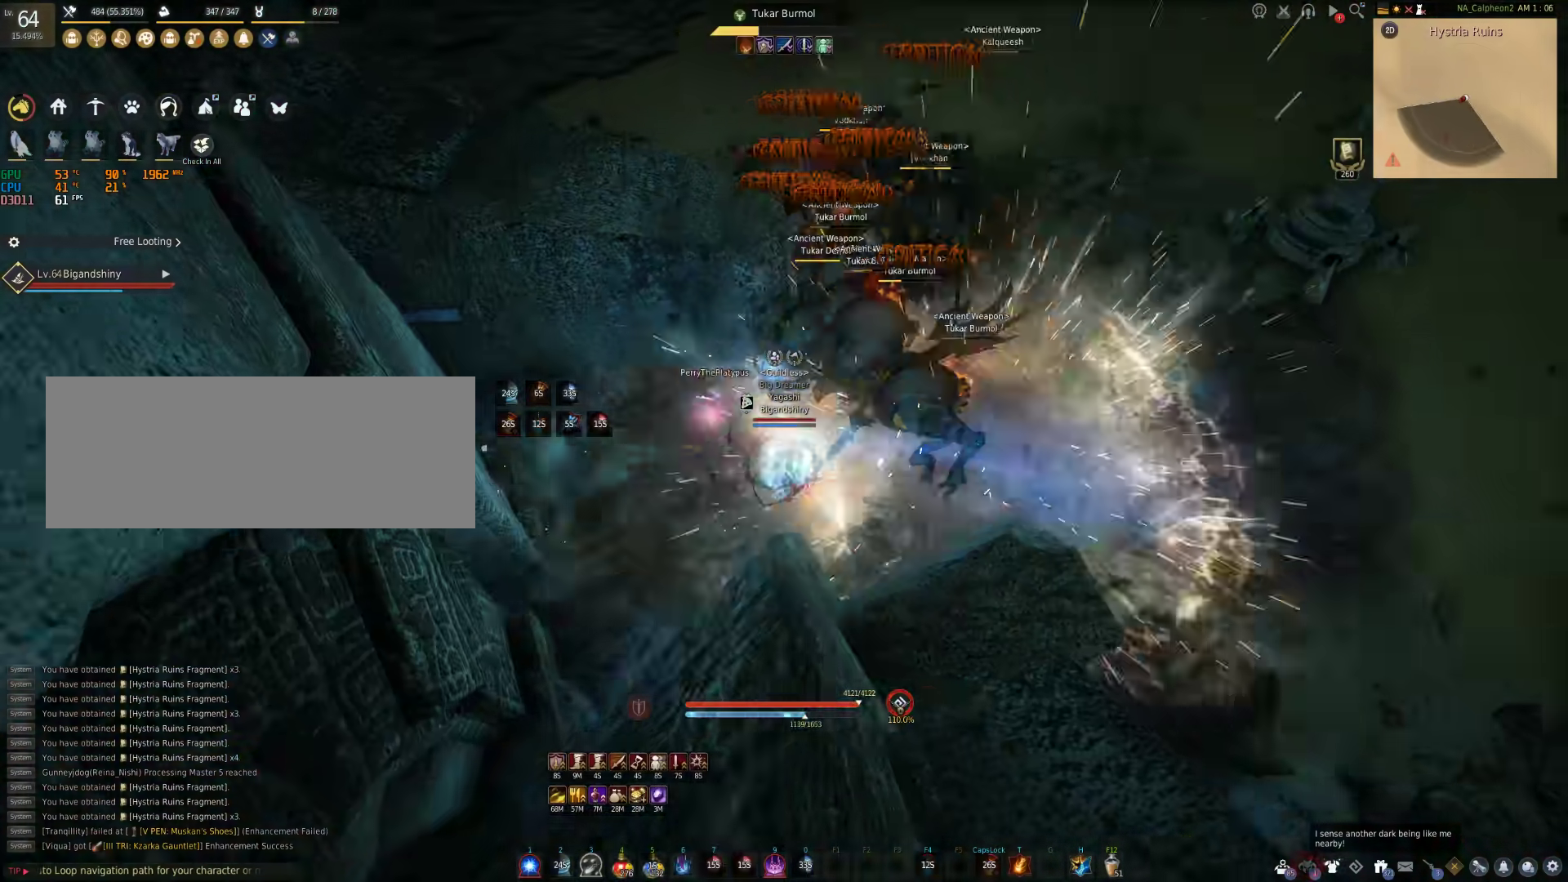
{"keys": ["s"], "mouse": [], "events": [[350, "q", "up"]]}
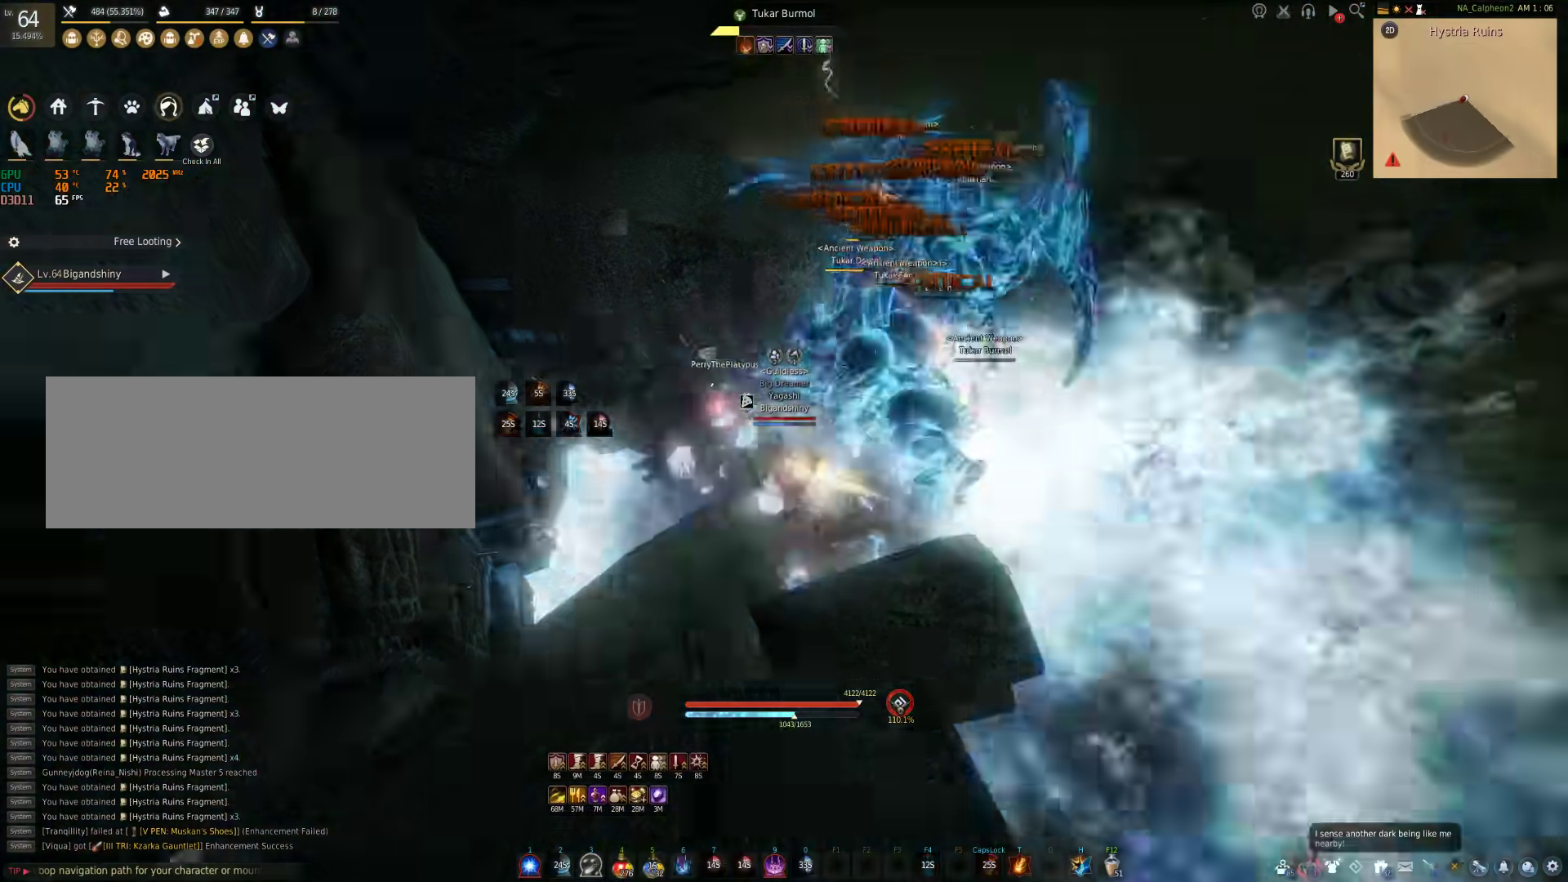
{"keys": ["d"], "mouse": ["left"], "events": [[17, "s", "up"], [83, "d", "down"], [383, "mouse_left", "down"]]}
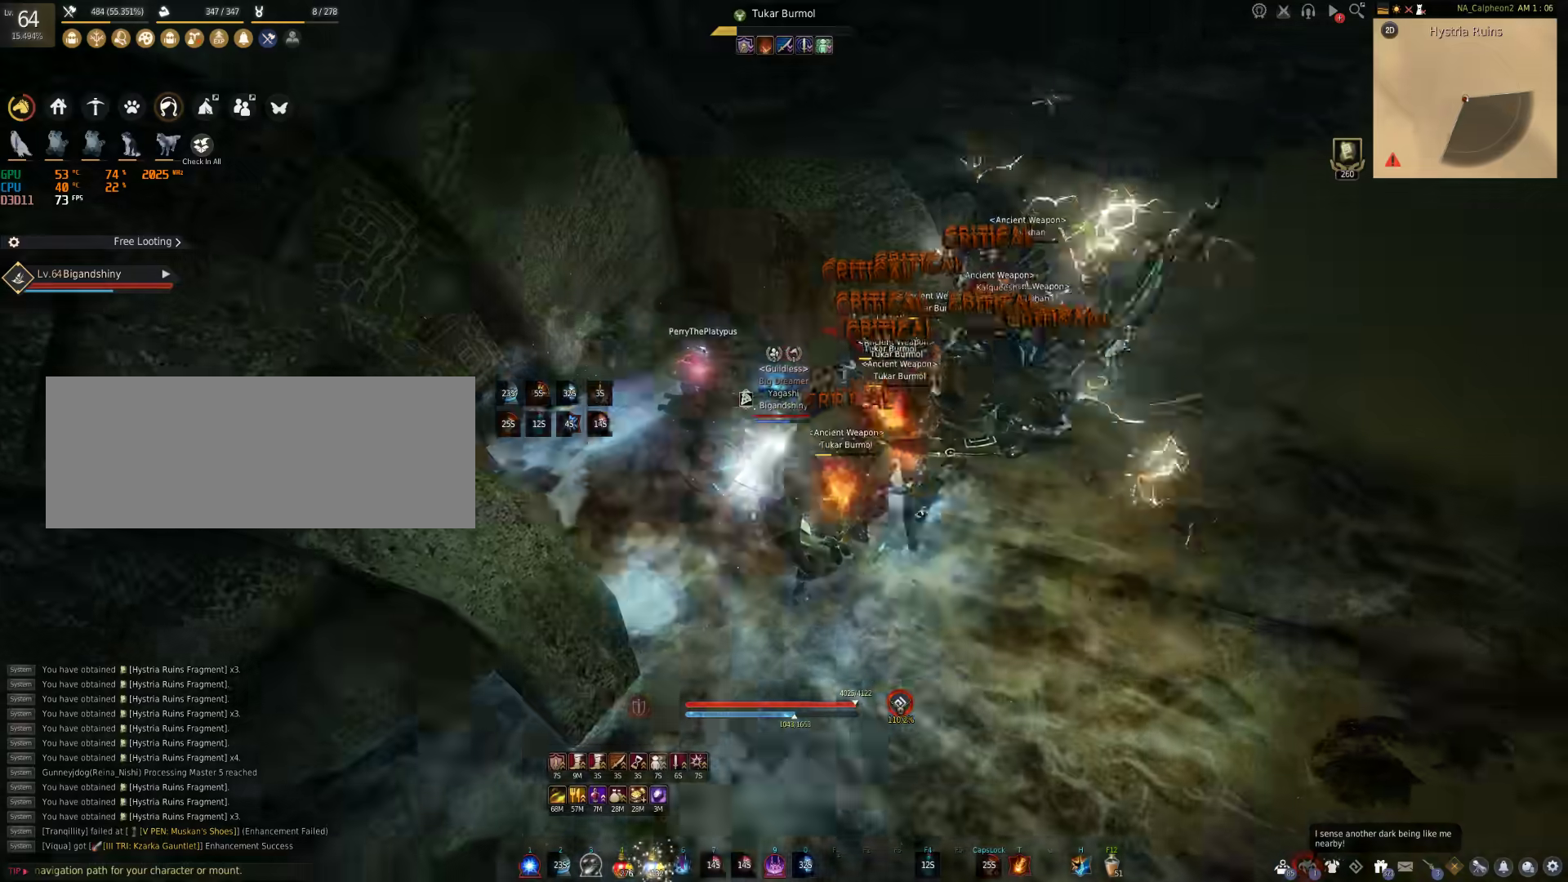
{"keys": ["f", "s"], "mouse": [], "events": [[183, "mouse_left", "up"], [200, "d", "up"], [233, "s", "down"], [317, "f", "down"]]}
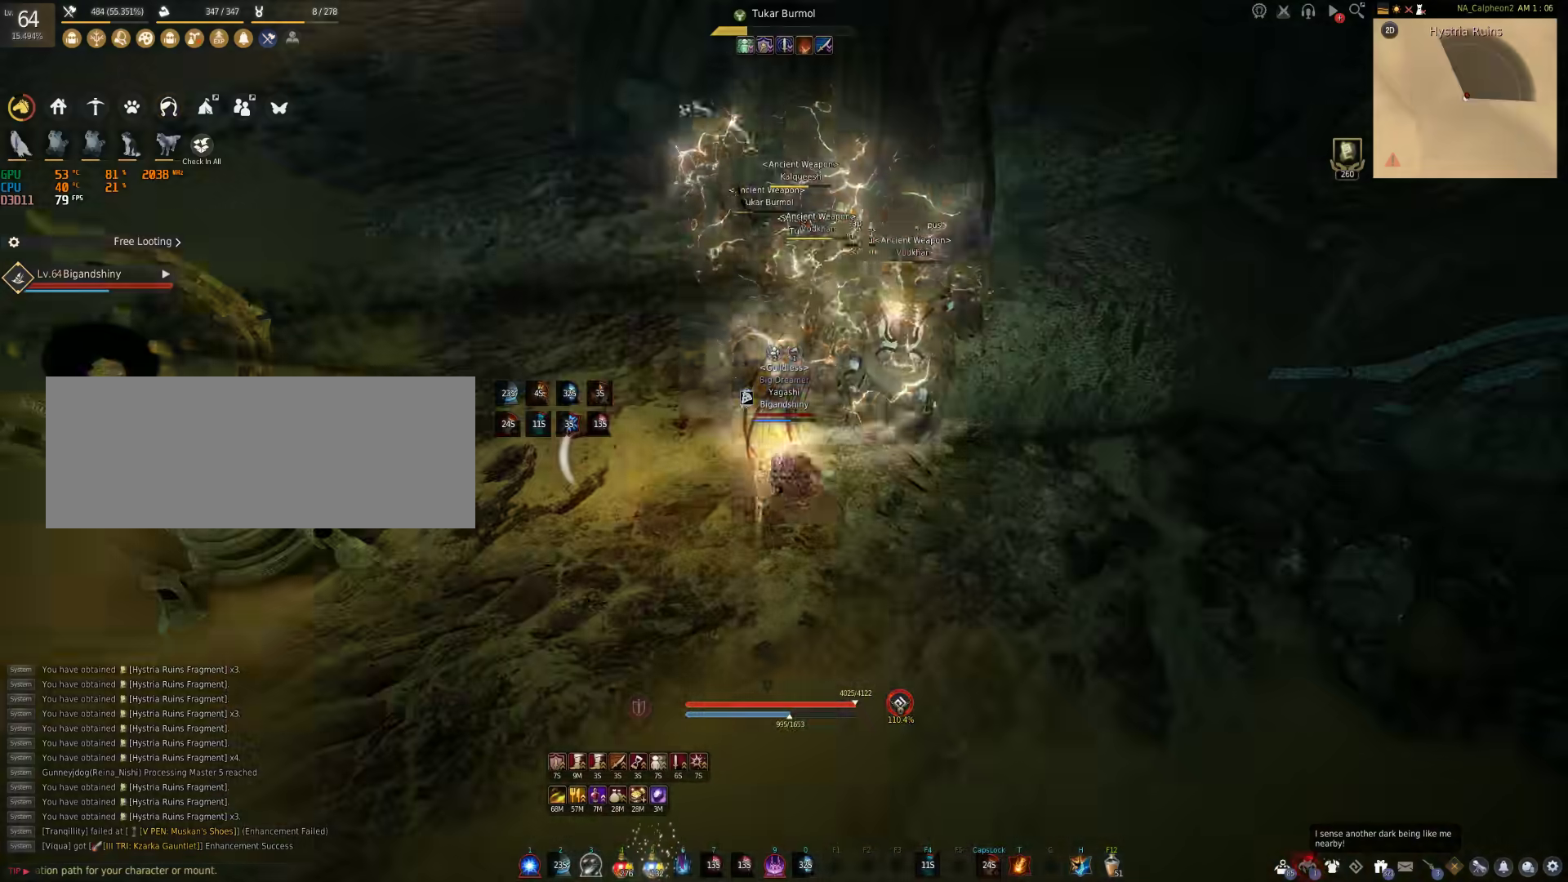
{"keys": [], "mouse": ["right"], "events": [[300, "f", "up"], [317, "s", "up"], [483, "mouse_right", "down"]]}
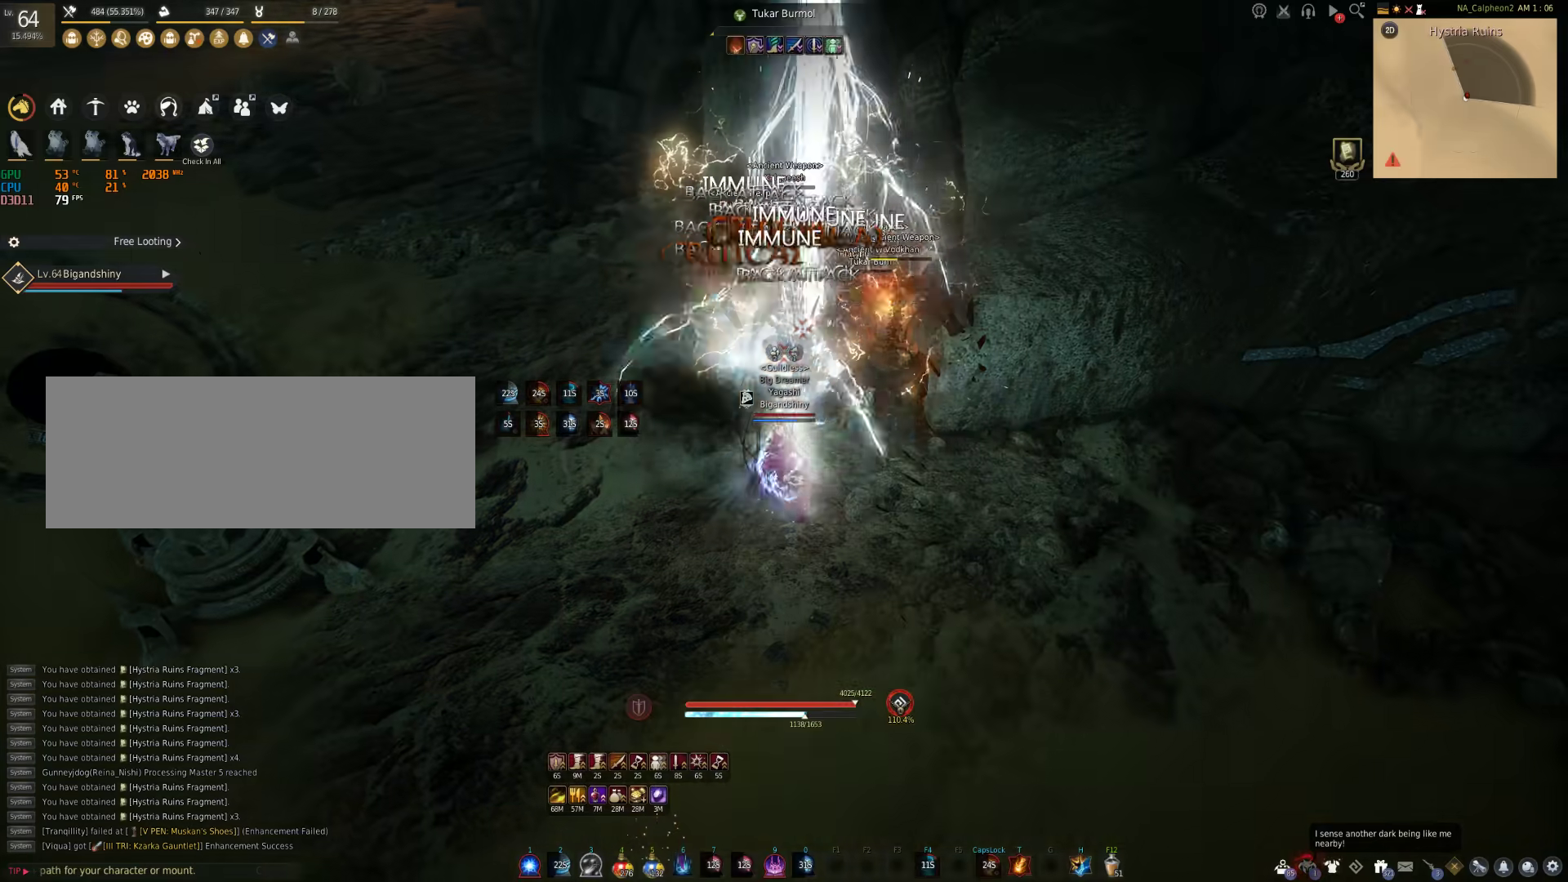
{"keys": [], "mouse": ["right"], "events": []}
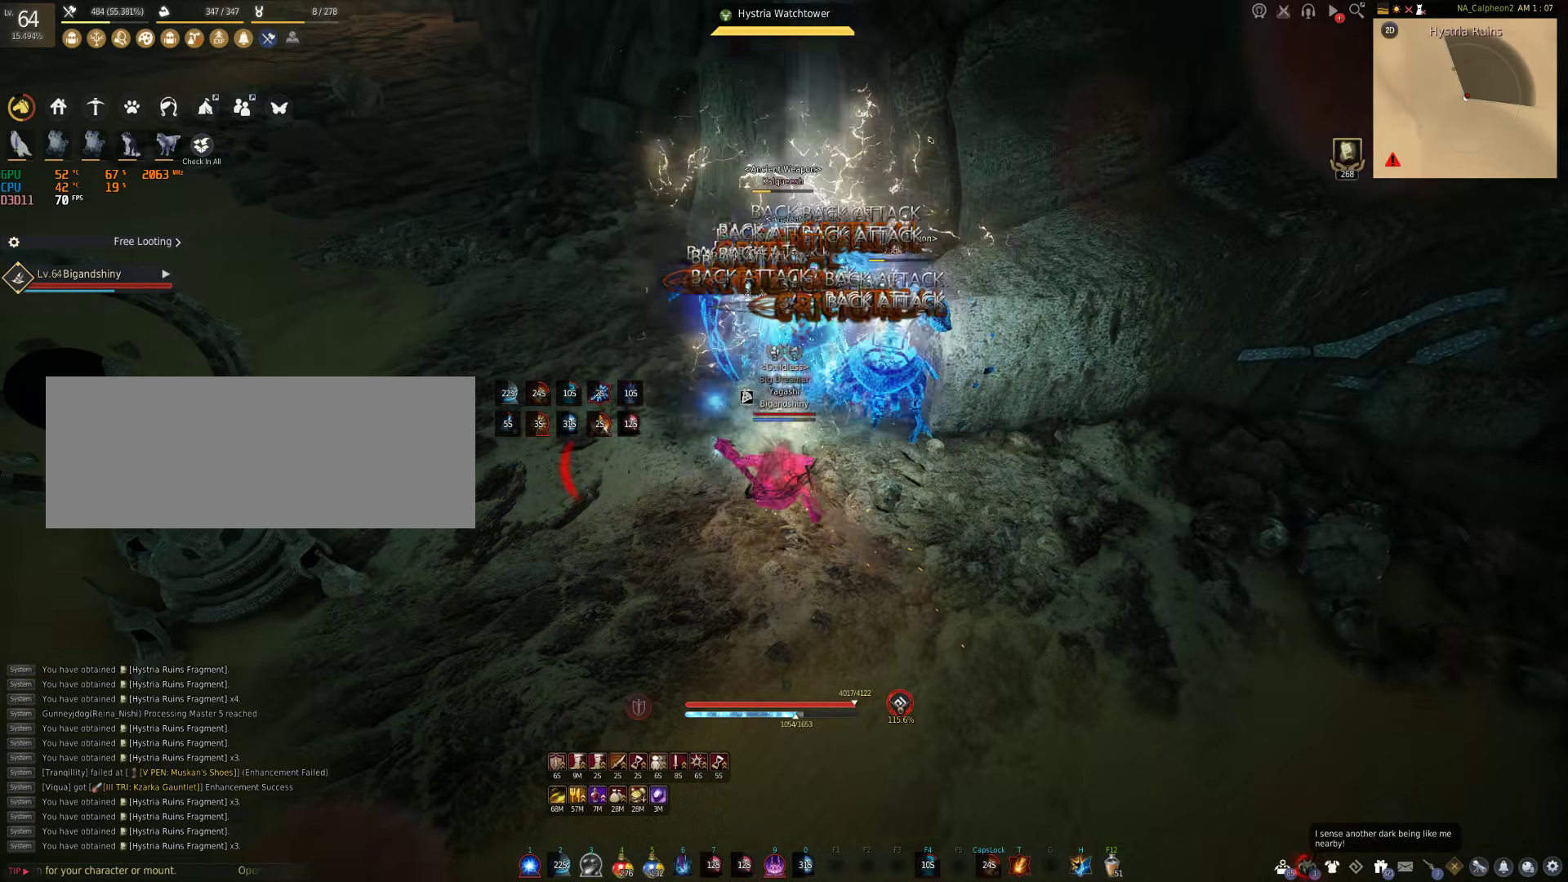
{"keys": [], "mouse": ["right"], "events": []}
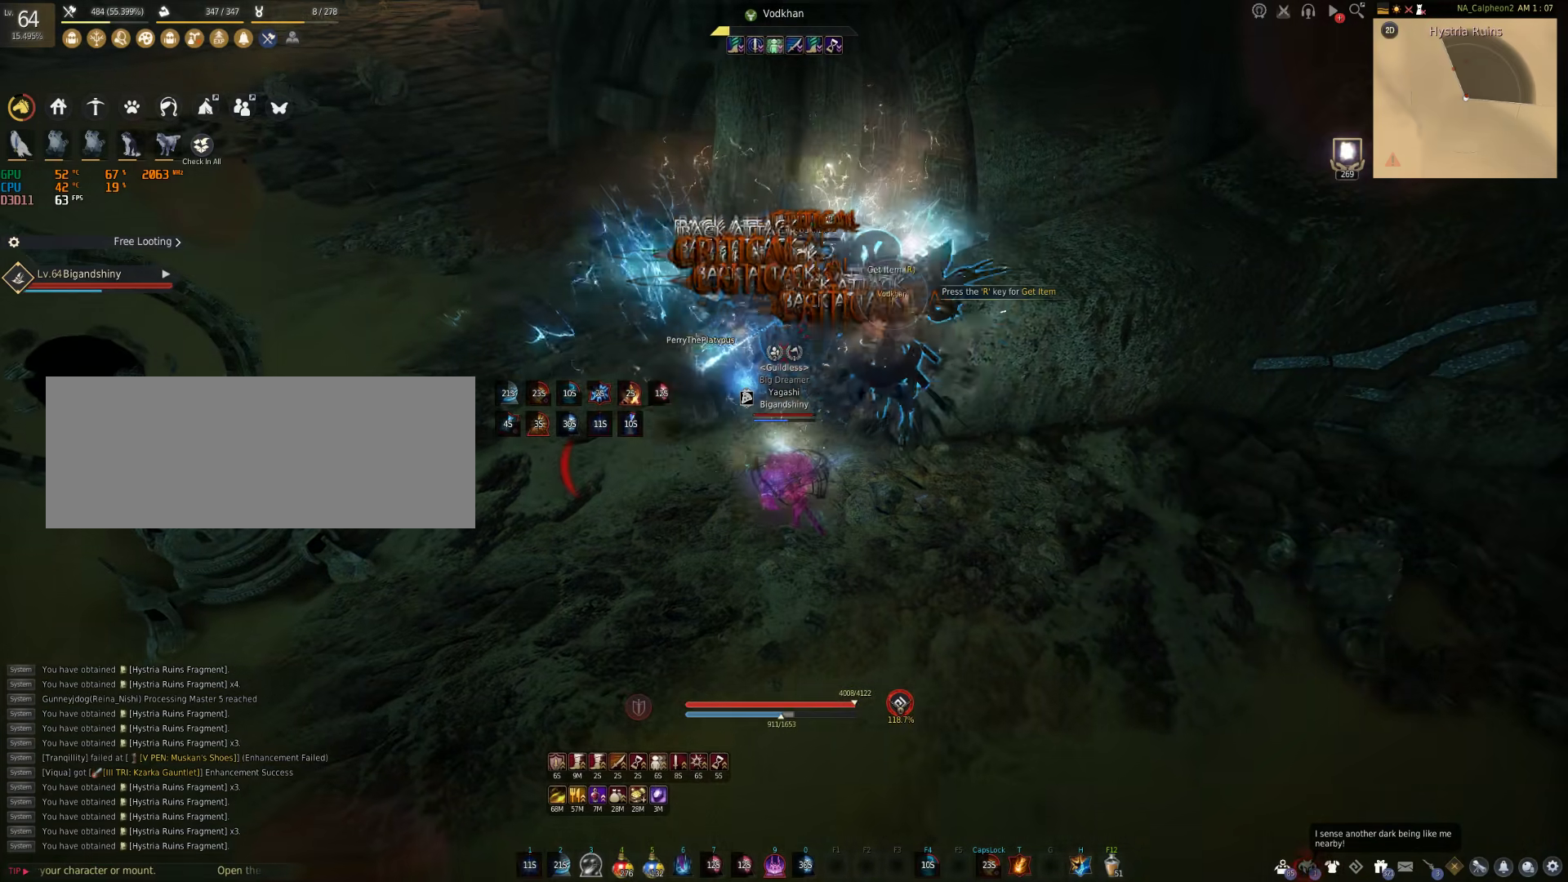
{"keys": [], "mouse": [], "events": [[150, "mouse_right", "up"]]}
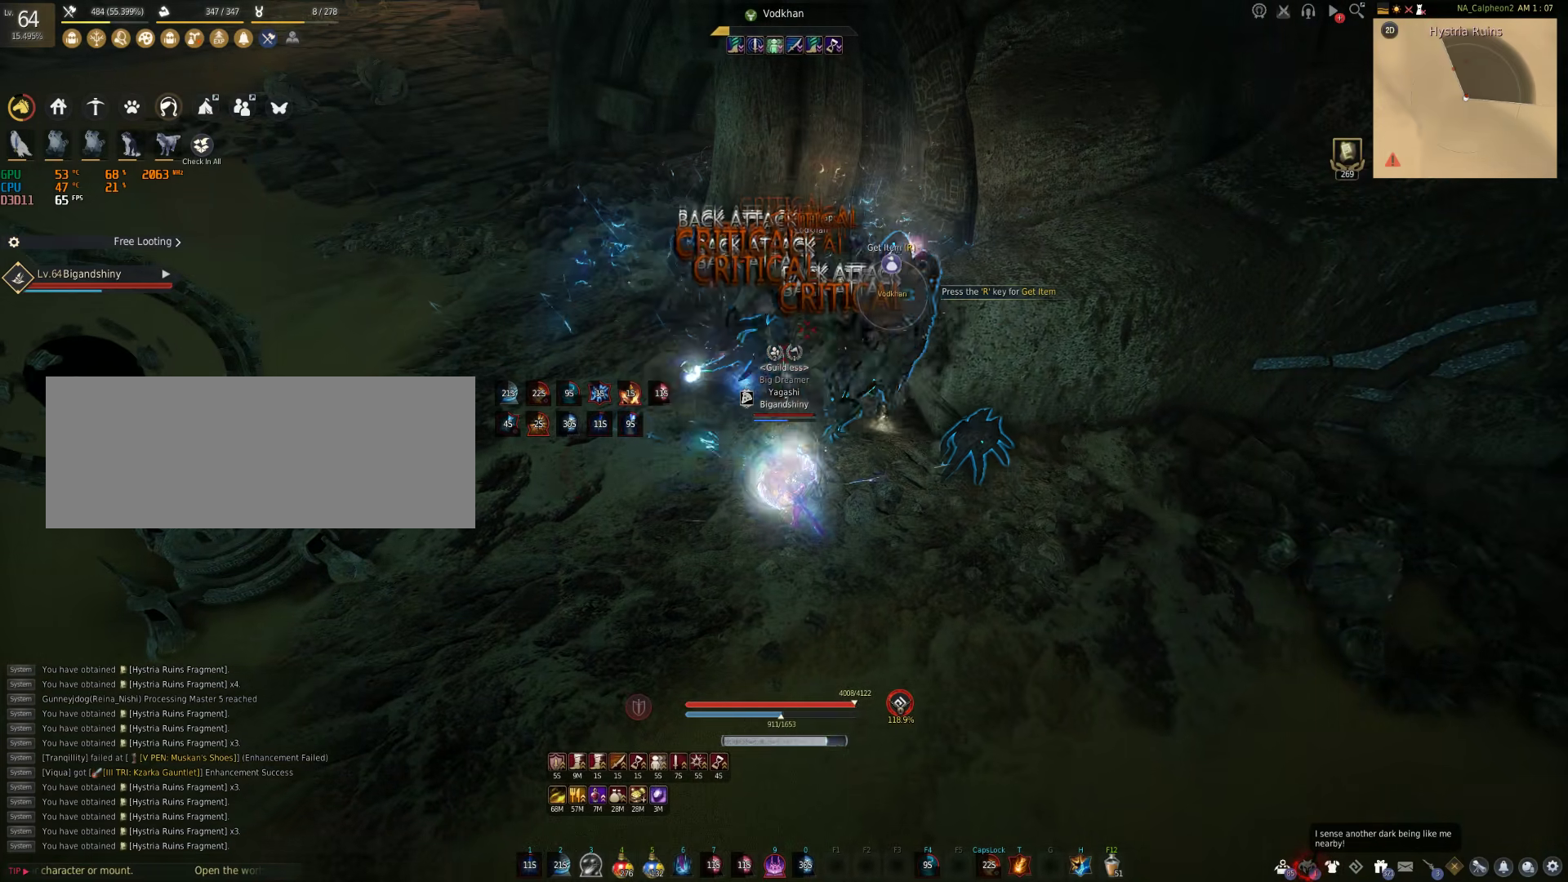
{"keys": [], "mouse": [], "events": []}
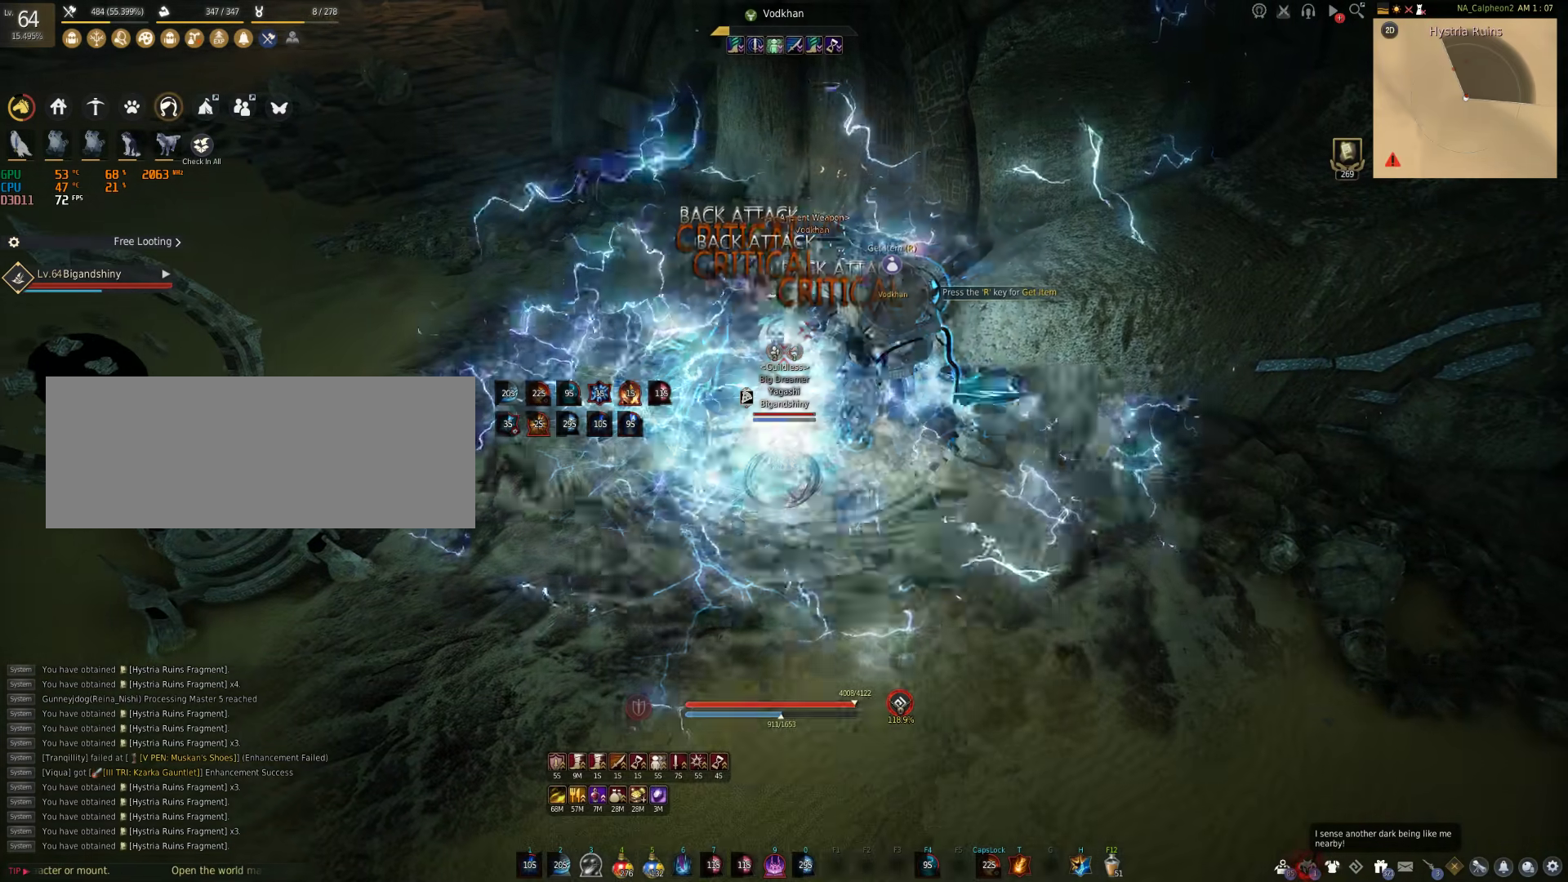
{"keys": ["w"], "mouse": [], "events": [[250, "w", "down"]]}
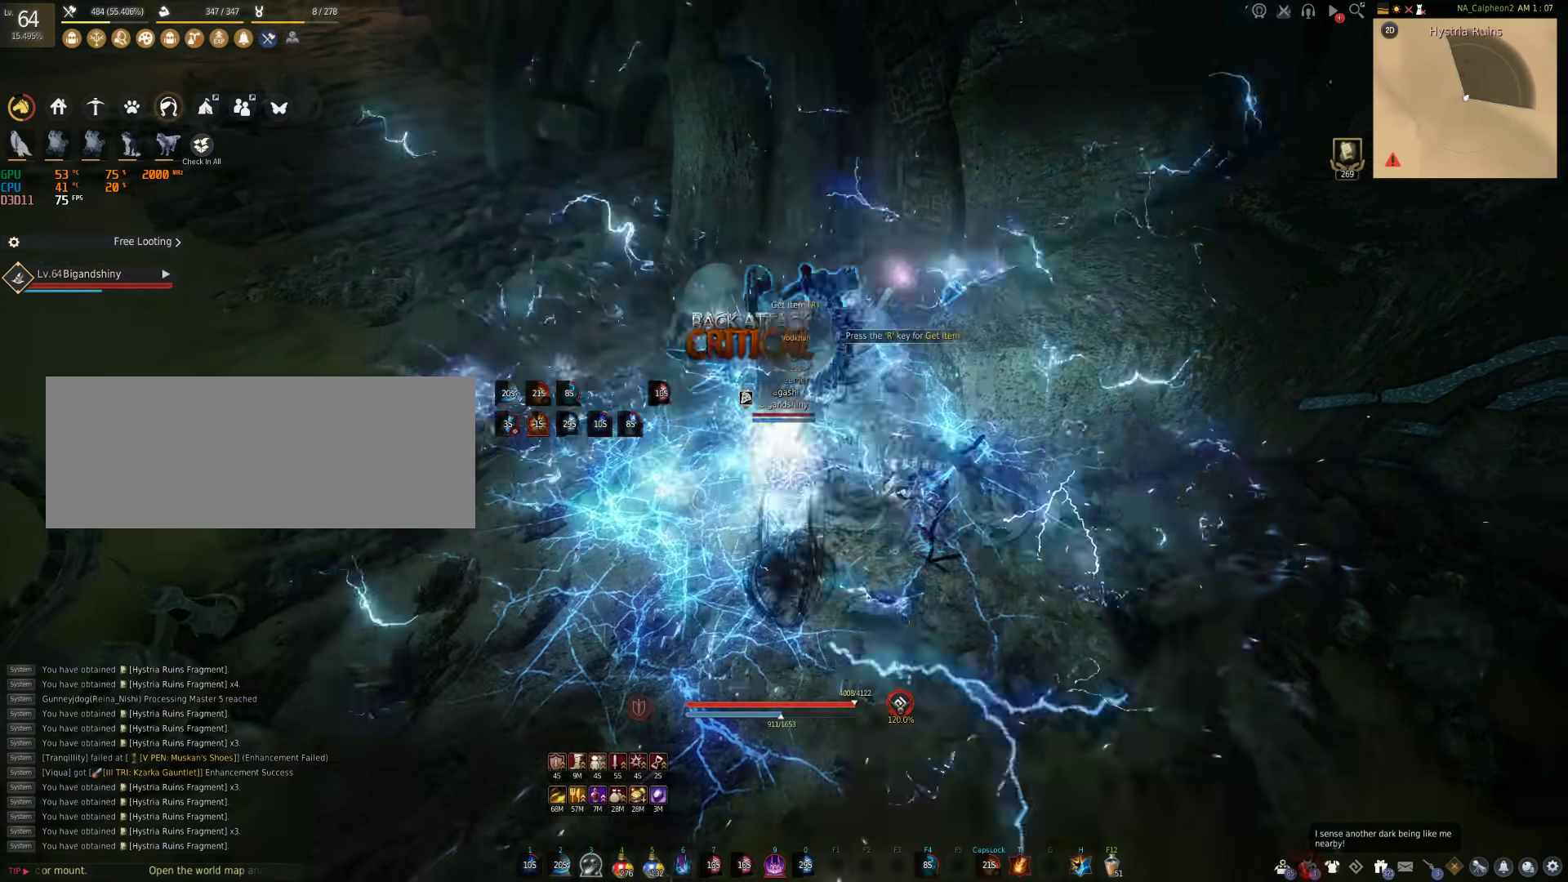
{"keys": ["w"], "mouse": [], "events": []}
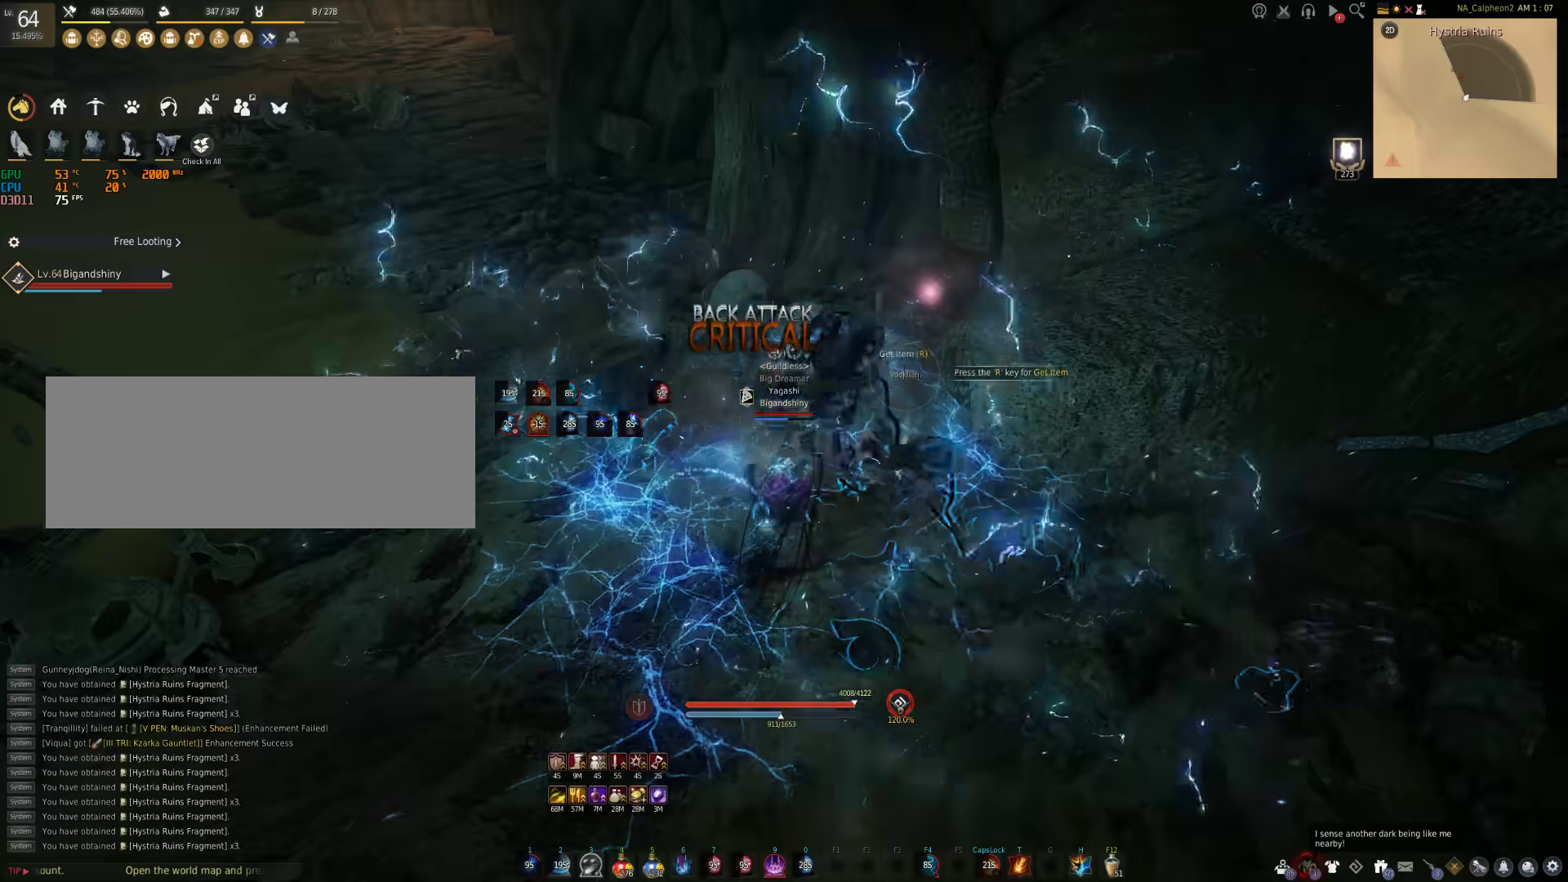
{"keys": ["w"], "mouse": [], "events": []}
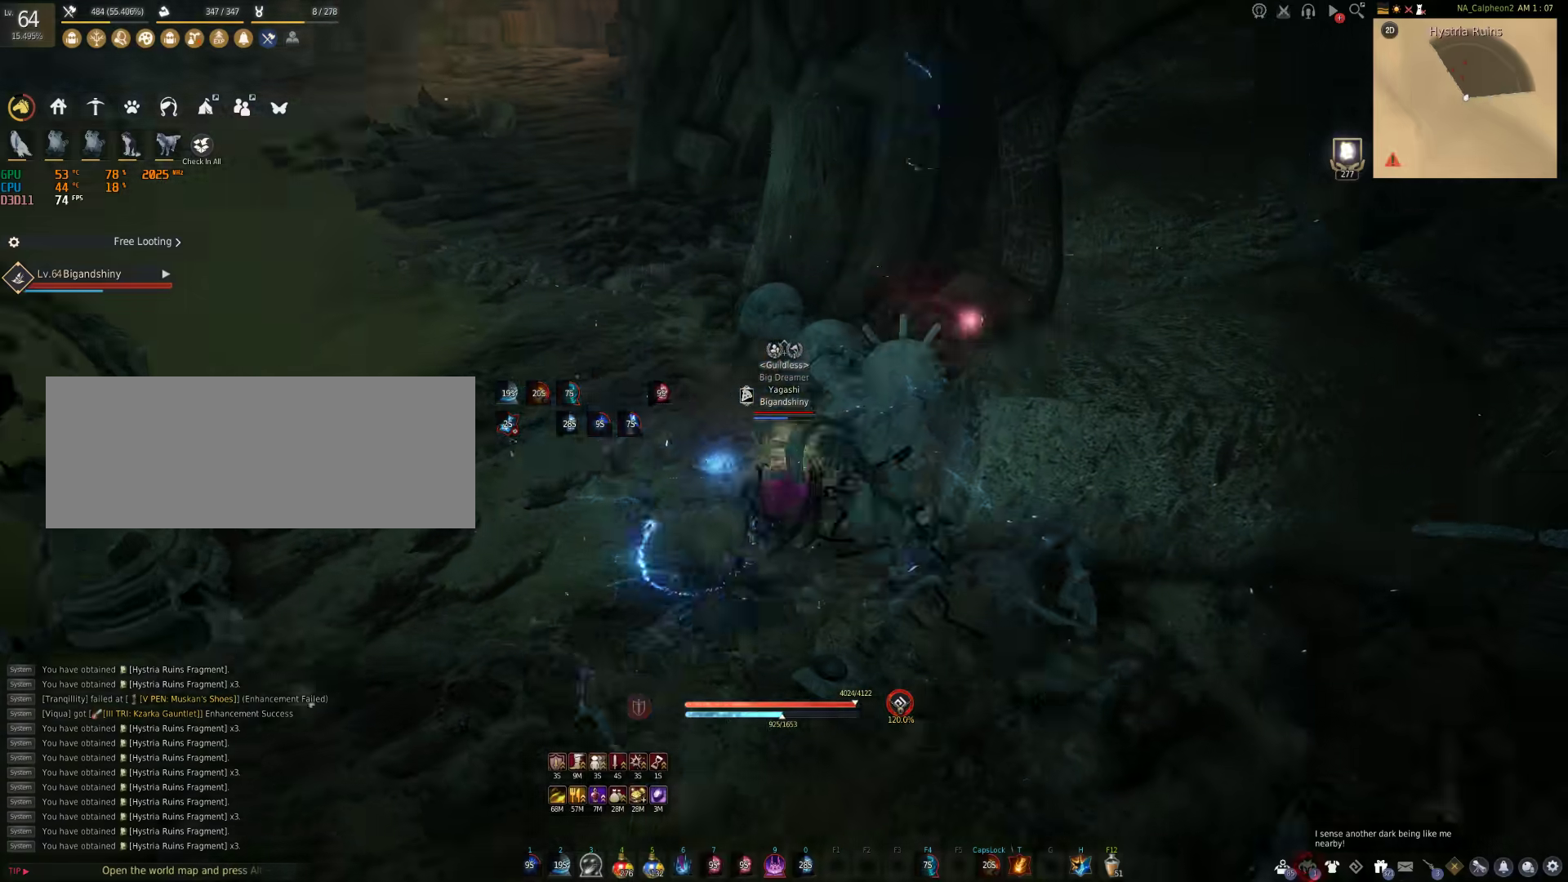
{"keys": ["w"], "mouse": [], "events": []}
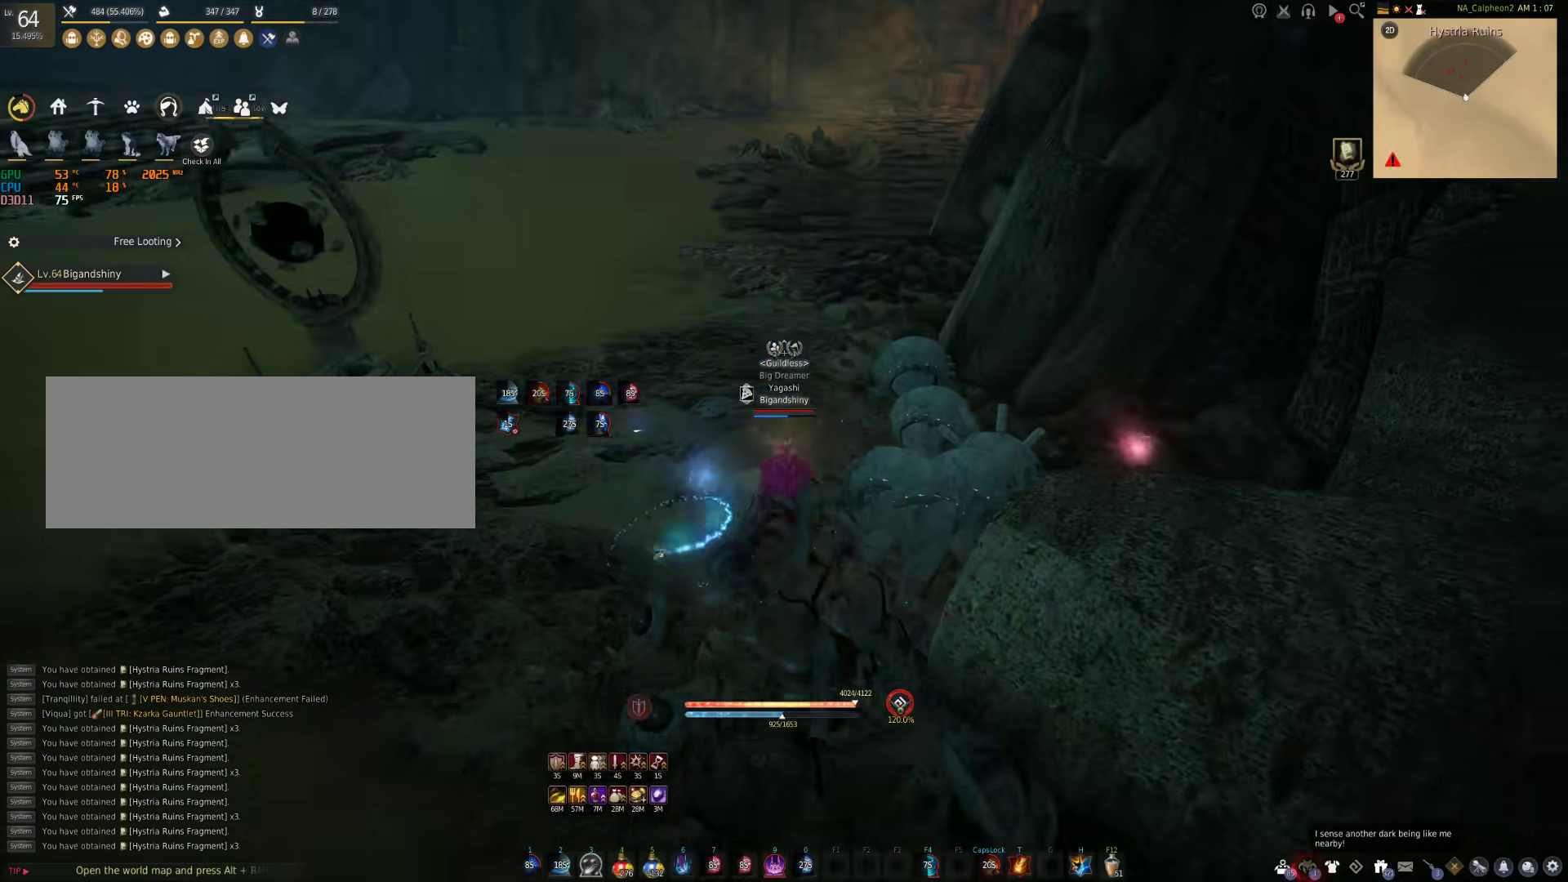
{"keys": [], "mouse": [], "events": [[250, "w", "up"]]}
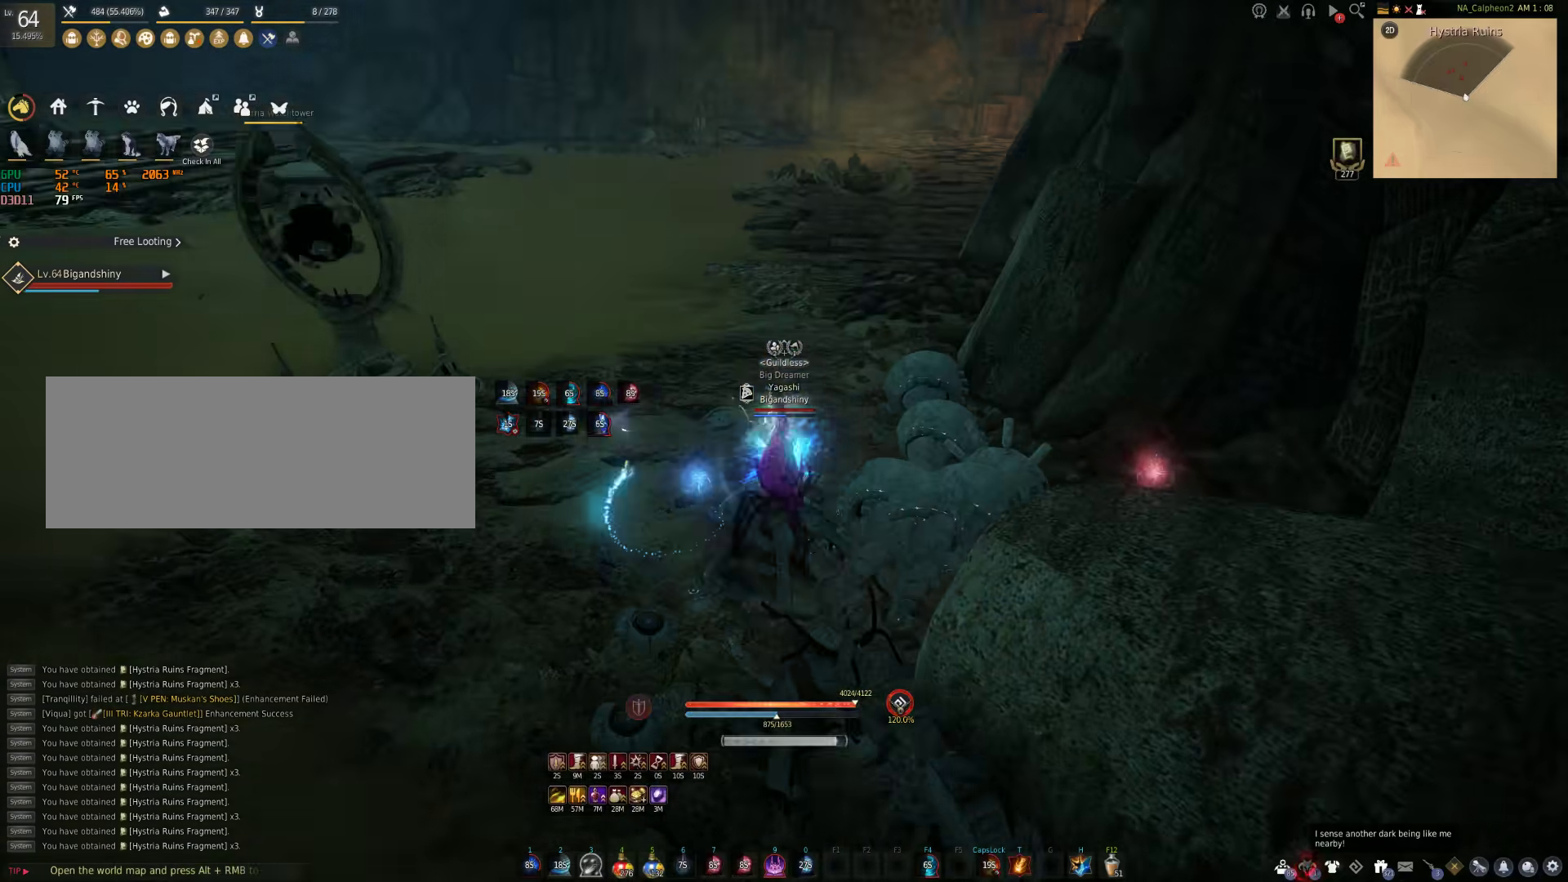
{"keys": [], "mouse": [], "events": [[233, "space", "down"], [500, "space", "up"]]}